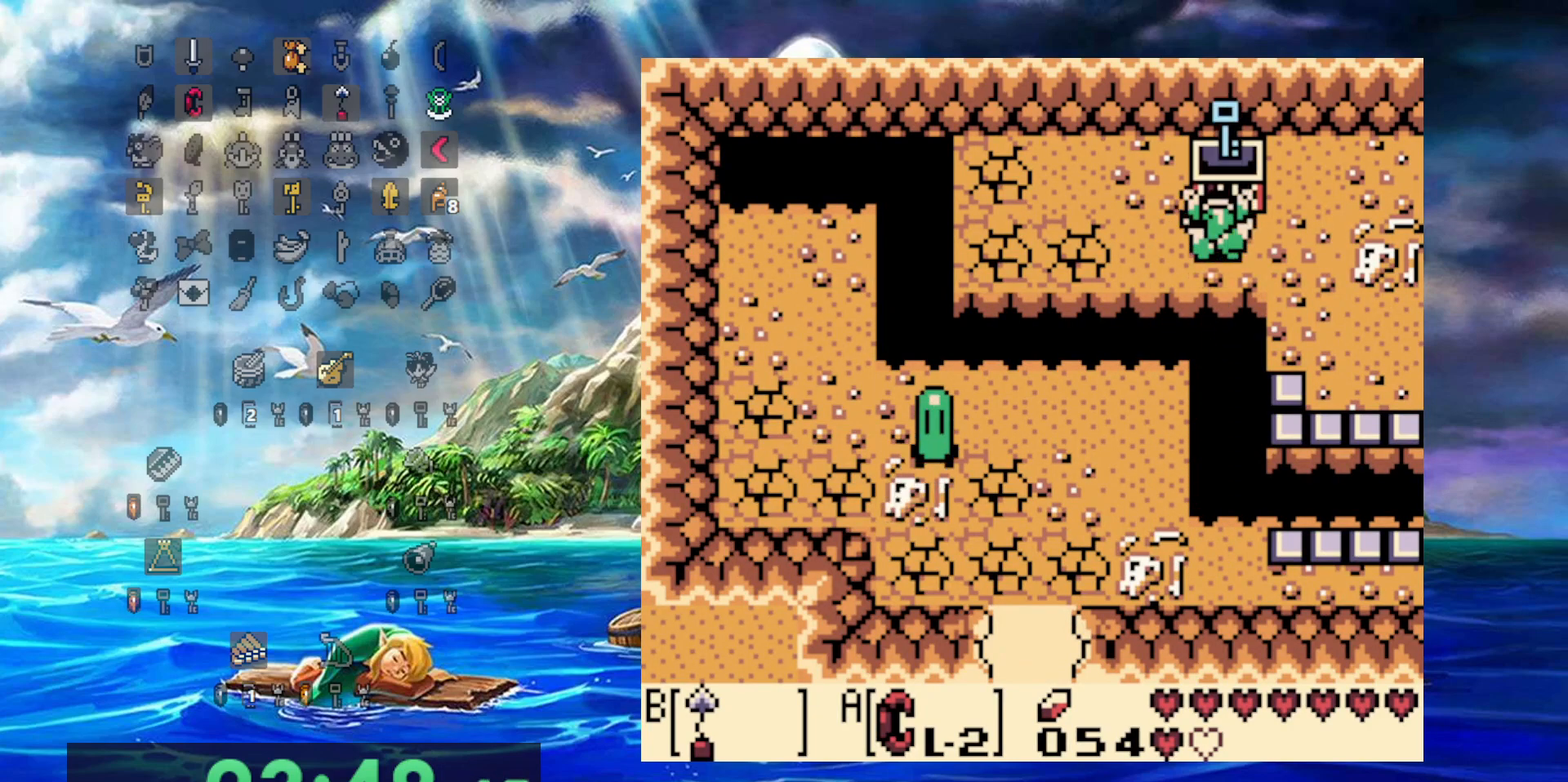
Gameplay with a controller (Nintendo layout); each line is a JSON object with the inputs held at the frame after it. "events" lists button and stick changes between this image and that frame as [ms after this image, input, new state], when the widget could be followed in between. Not read: A B DPAD_DOWN L3 R3.
{"buttons": [], "events": []}
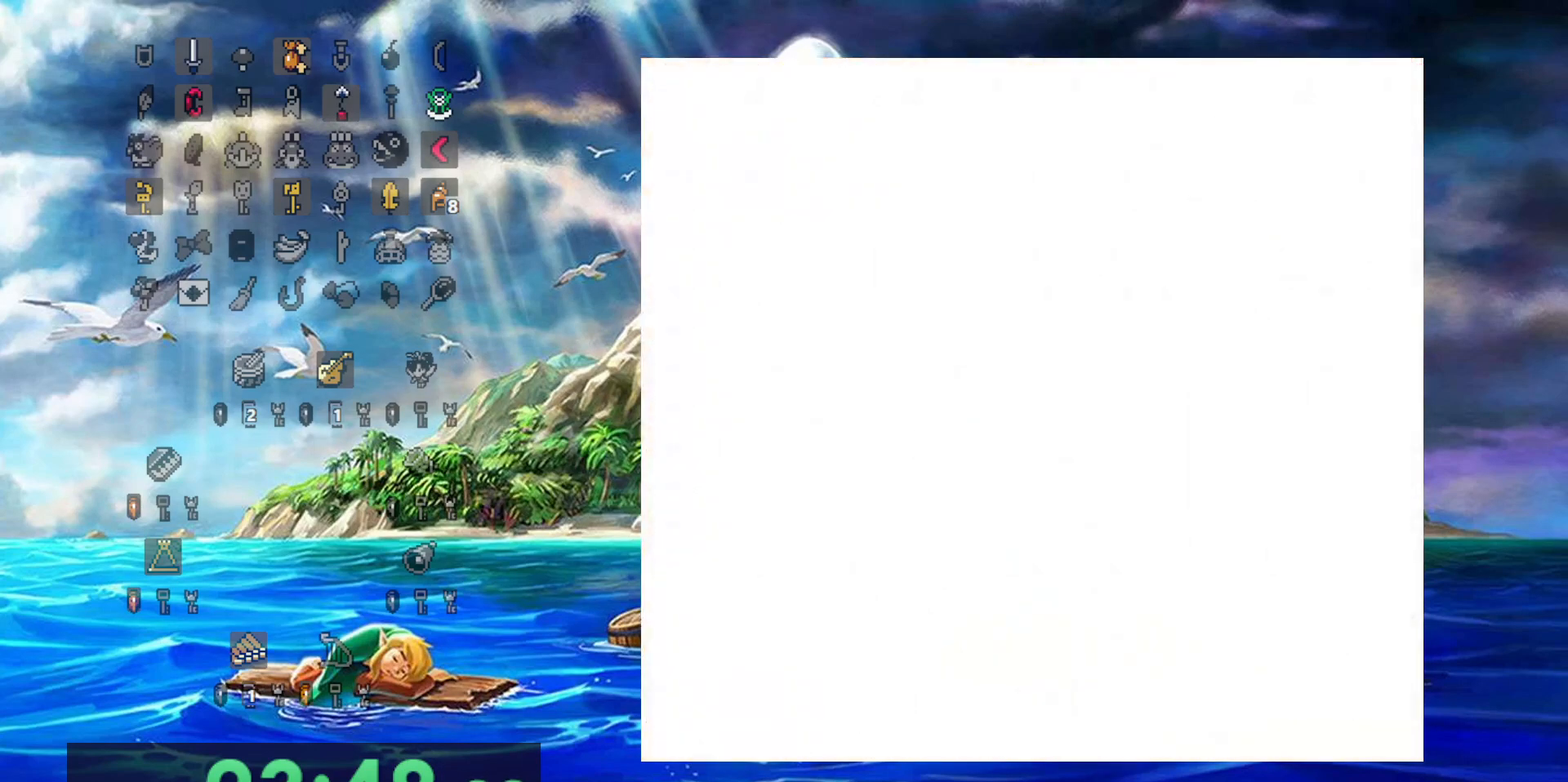
{"buttons": [], "events": []}
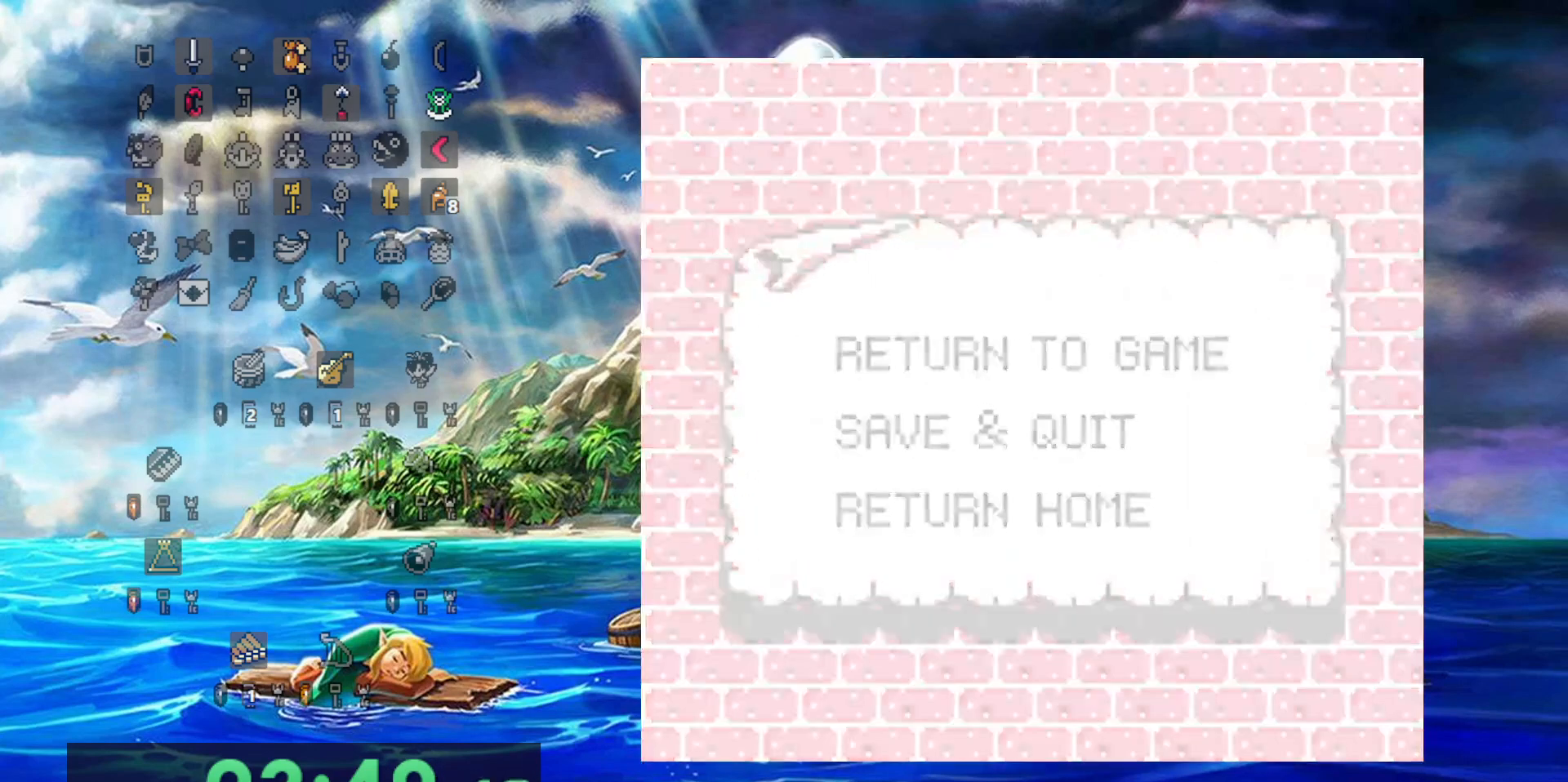
{"buttons": ["DPAD_LEFT"], "events": [[150, "DPAD_LEFT", "down"]]}
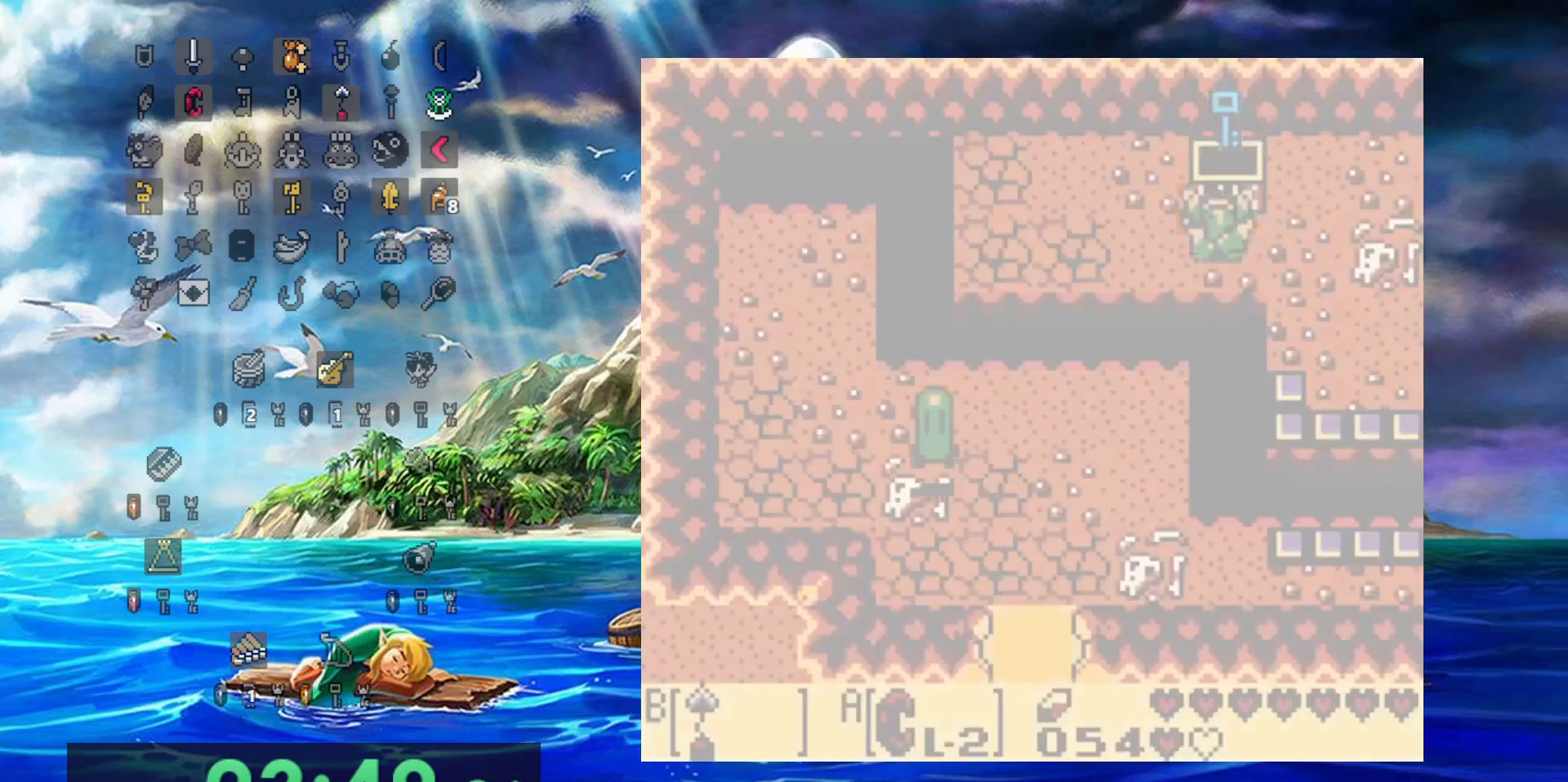
{"buttons": [], "events": [[333, "DPAD_LEFT", "up"]]}
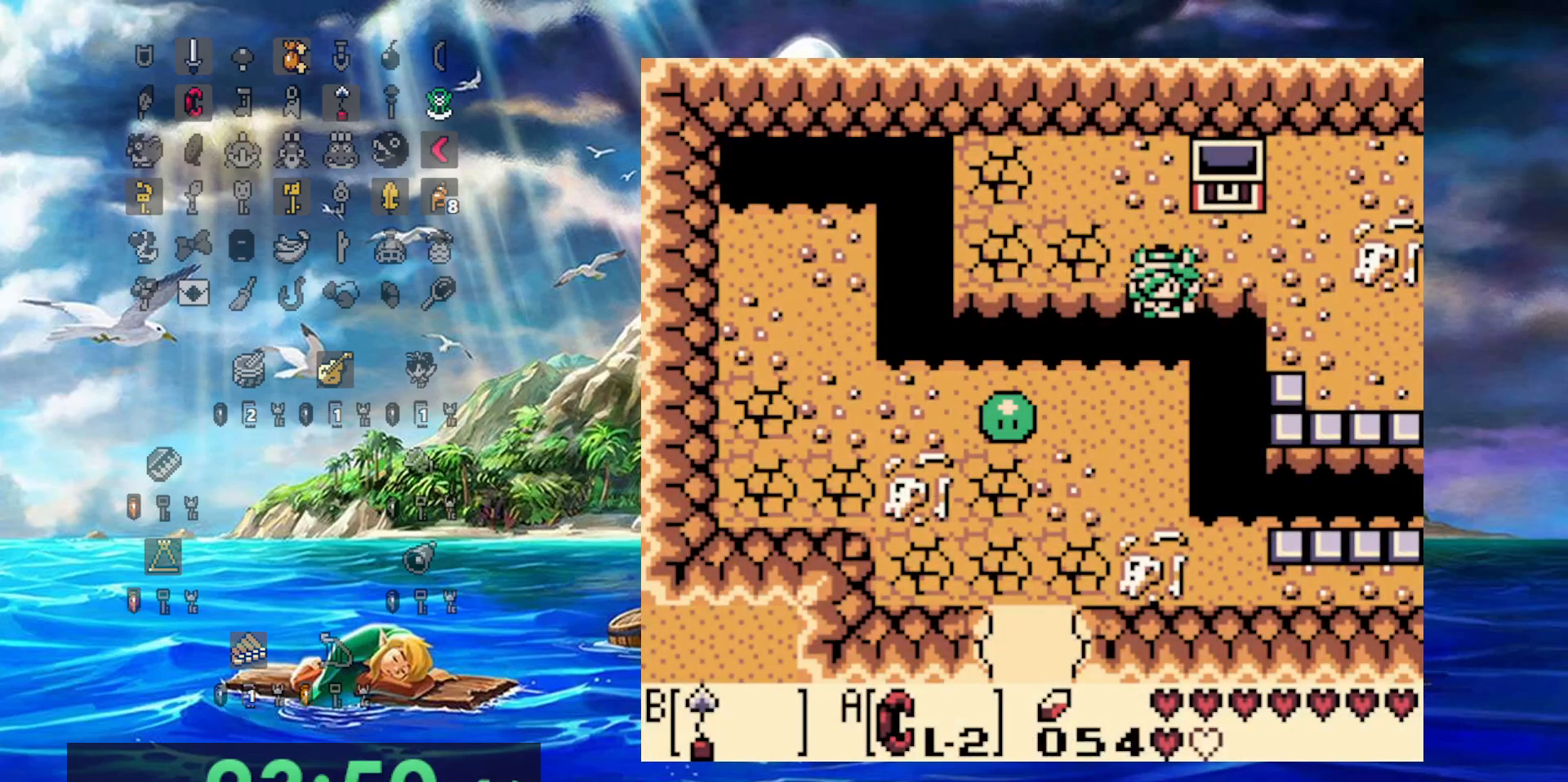
{"buttons": ["DPAD_UP"], "events": [[467, "DPAD_UP", "down"]]}
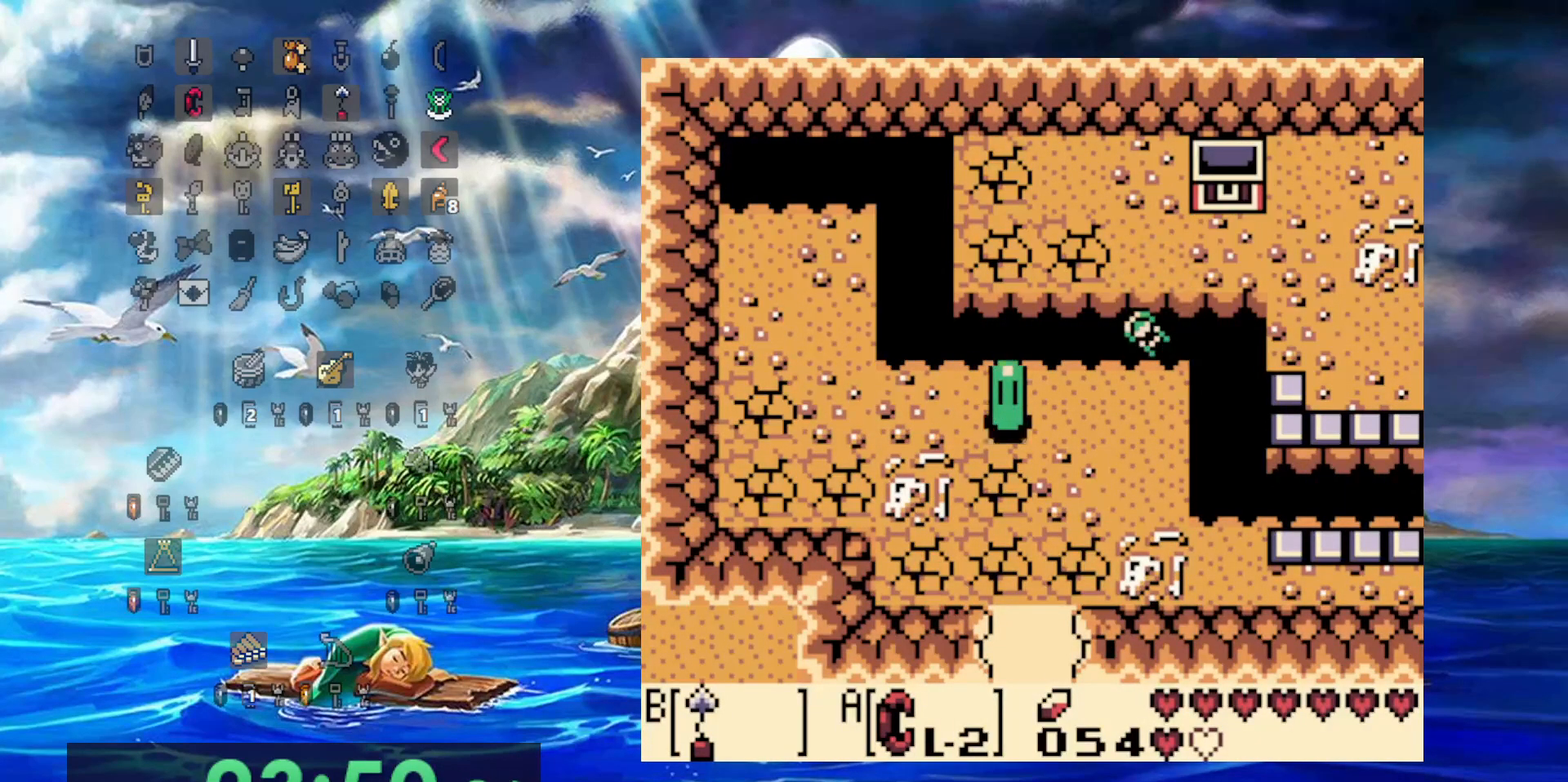
{"buttons": ["DPAD_UP"], "events": [[17, "DPAD_UP", "up"], [133, "DPAD_UP", "down"]]}
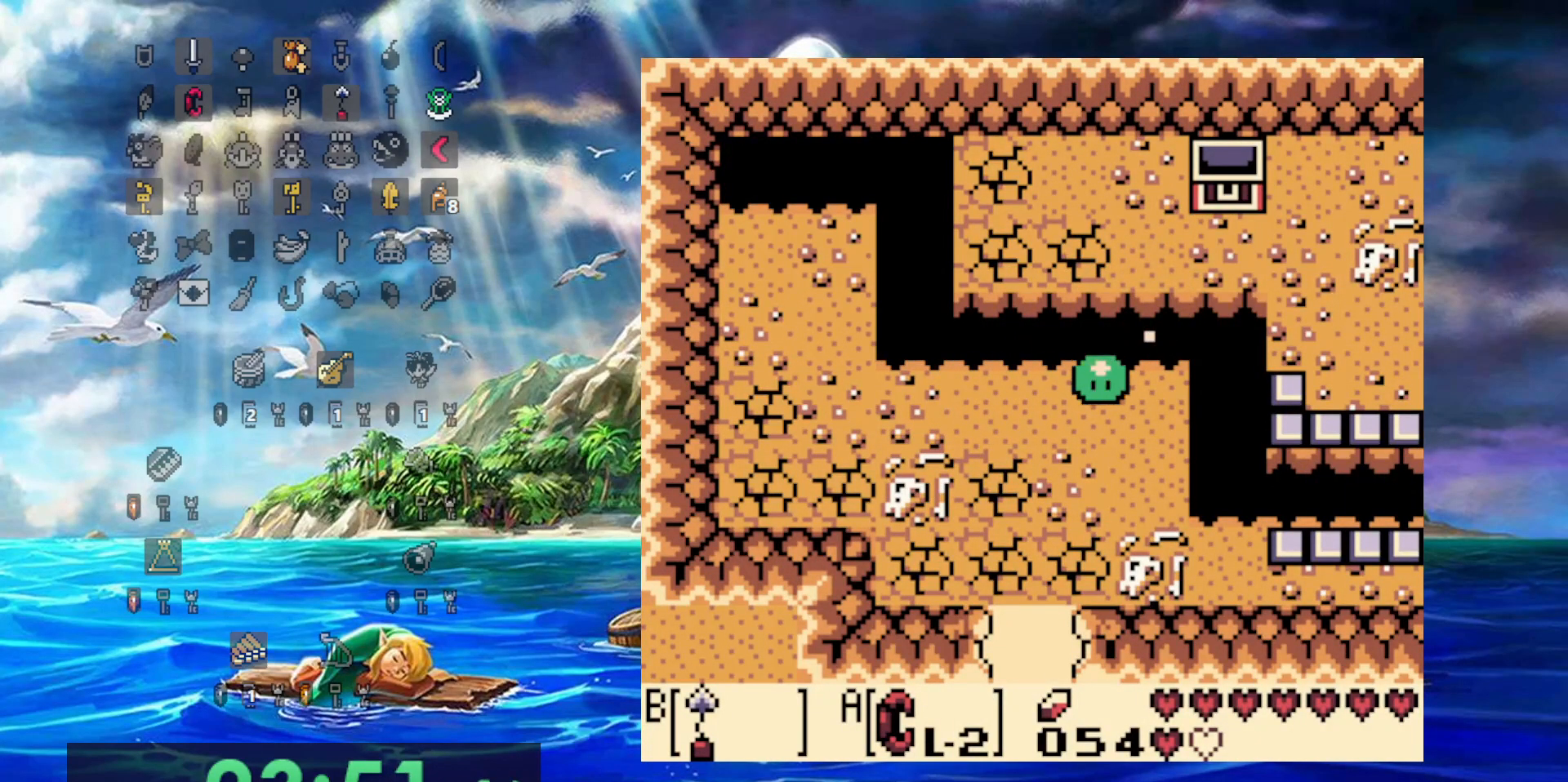
{"buttons": ["DPAD_UP"], "events": []}
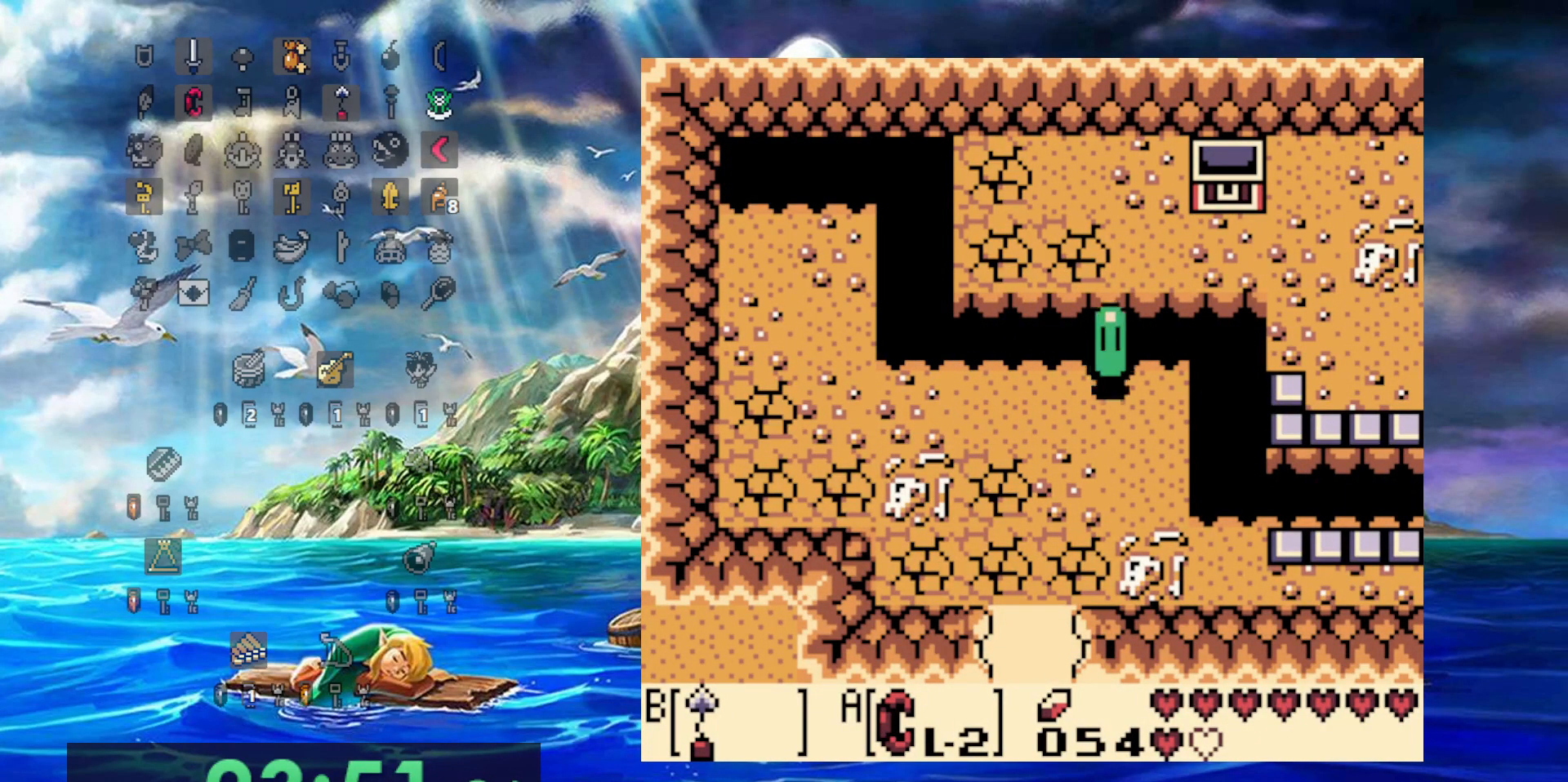
{"buttons": ["DPAD_UP"], "events": []}
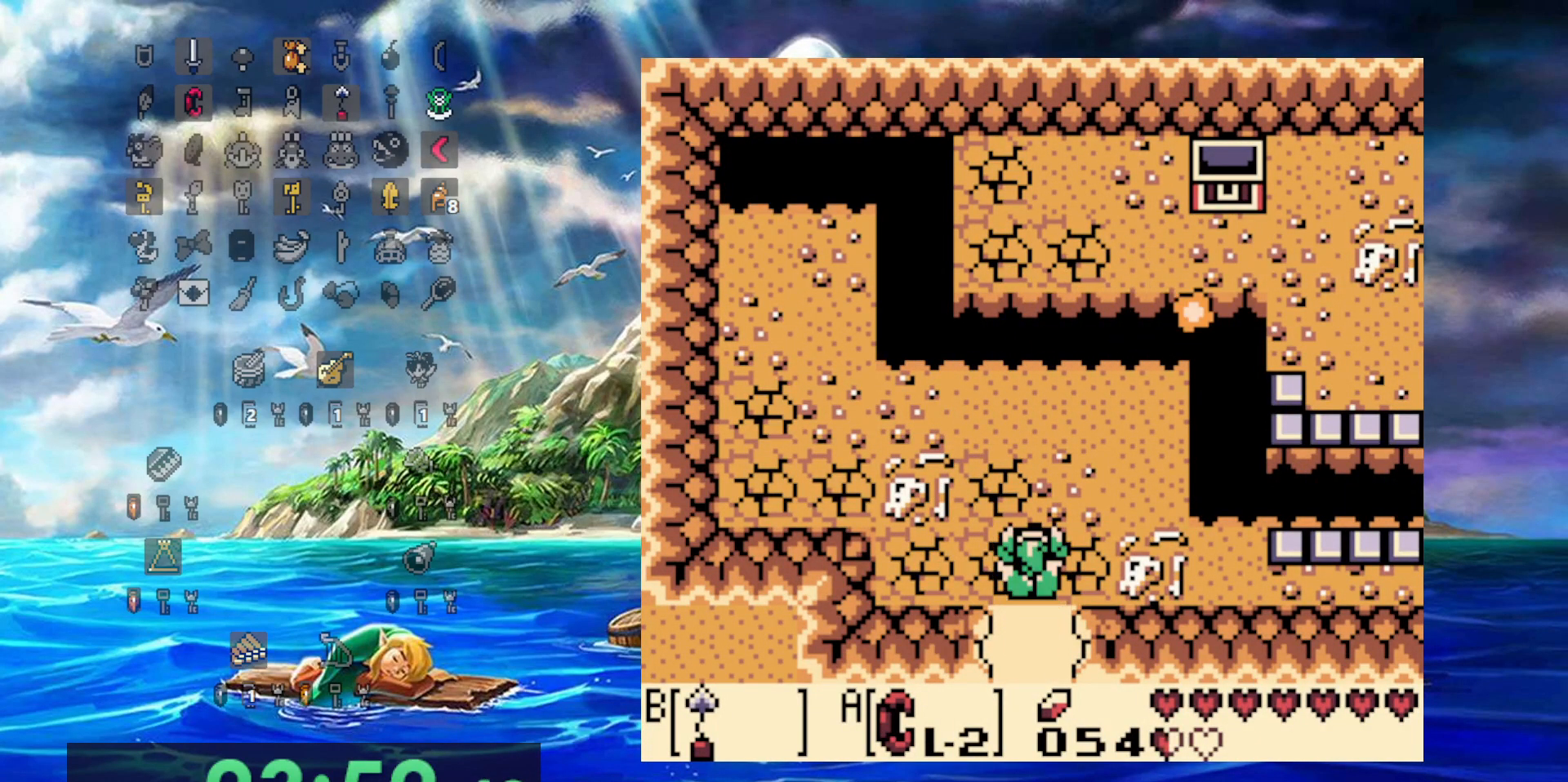
{"buttons": ["DPAD_RIGHT"], "events": [[17, "DPAD_RIGHT", "down"], [33, "DPAD_UP", "up"]]}
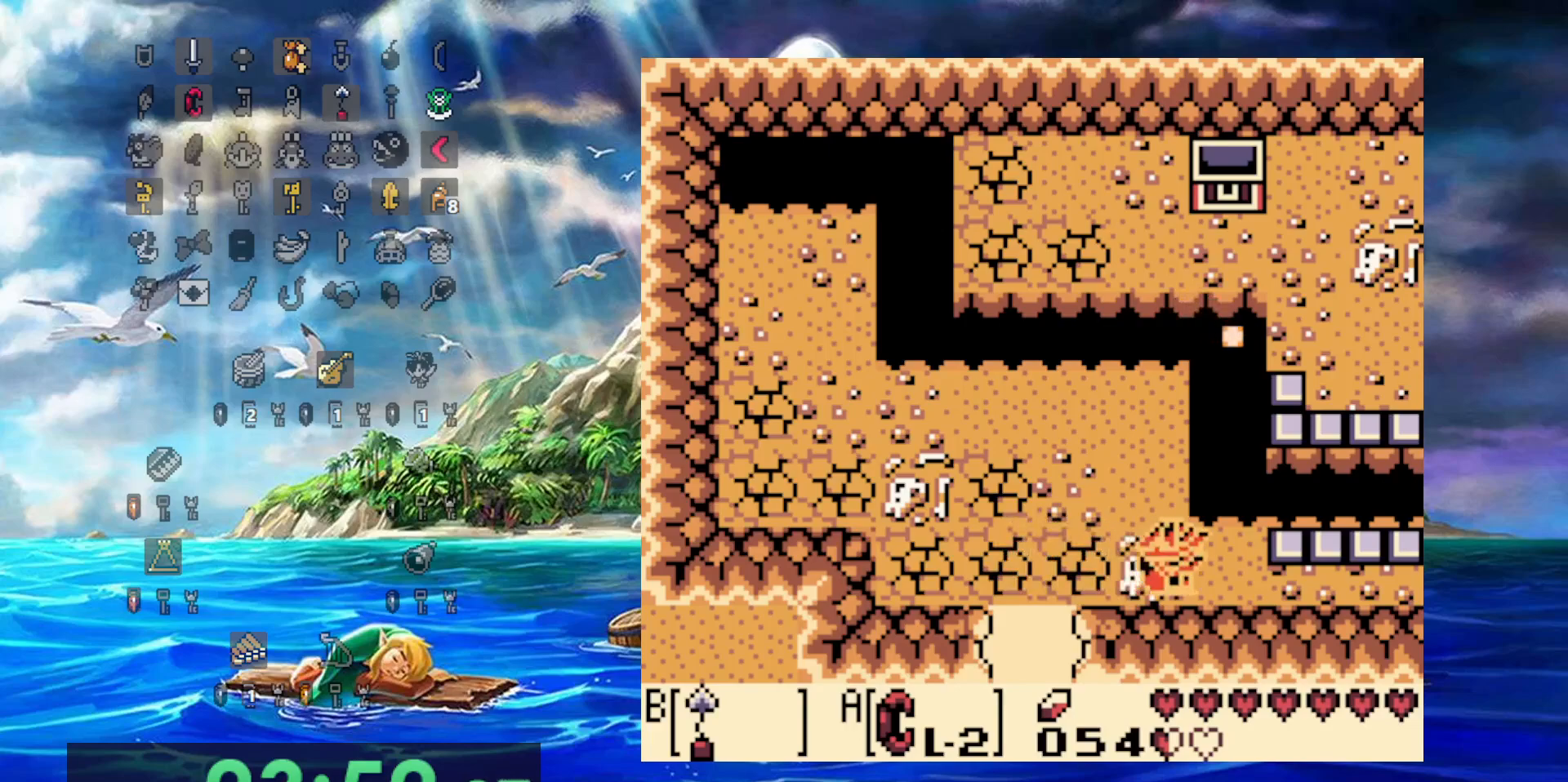
{"buttons": ["DPAD_RIGHT"], "events": []}
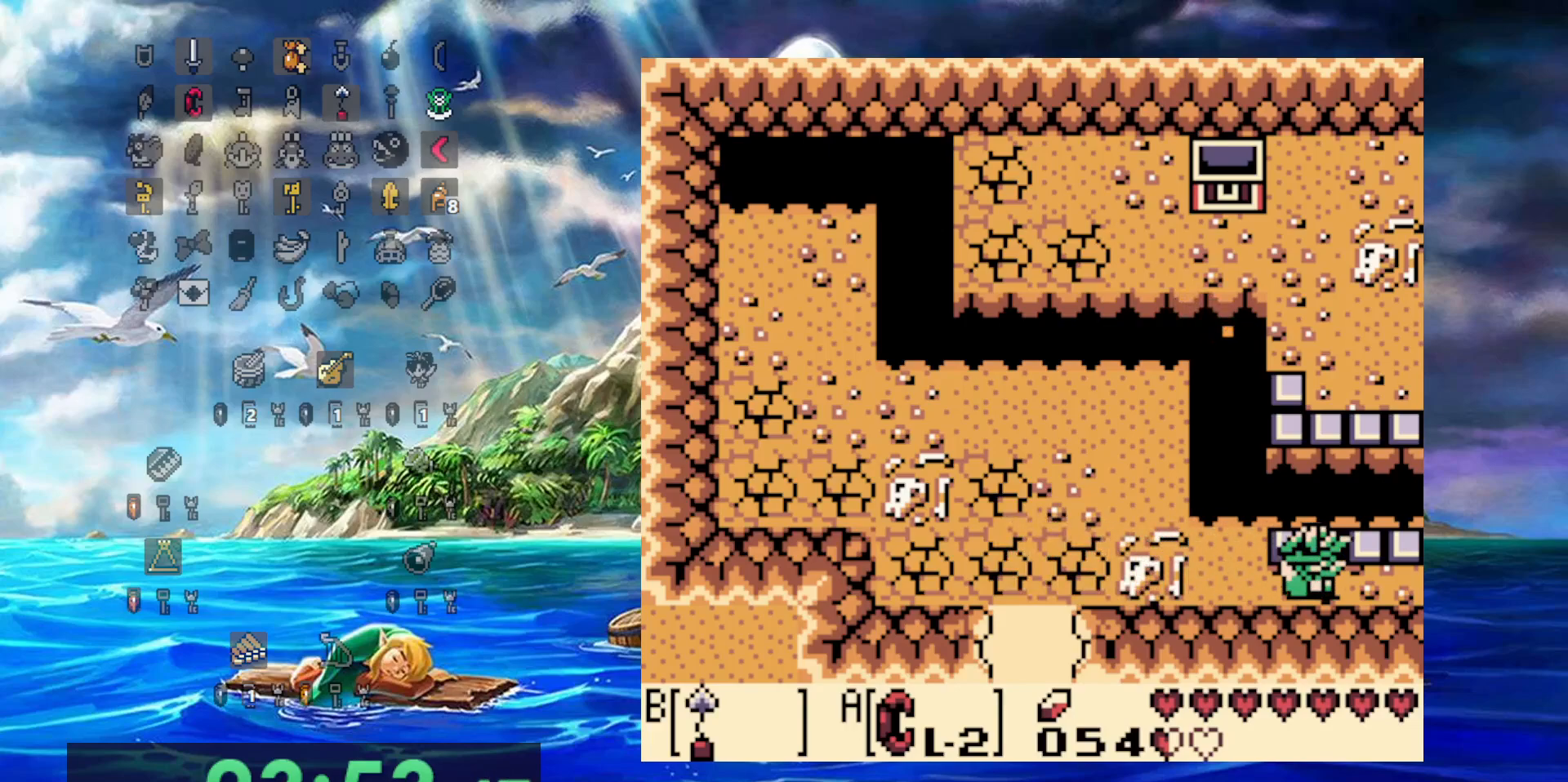
{"buttons": ["DPAD_RIGHT"], "events": []}
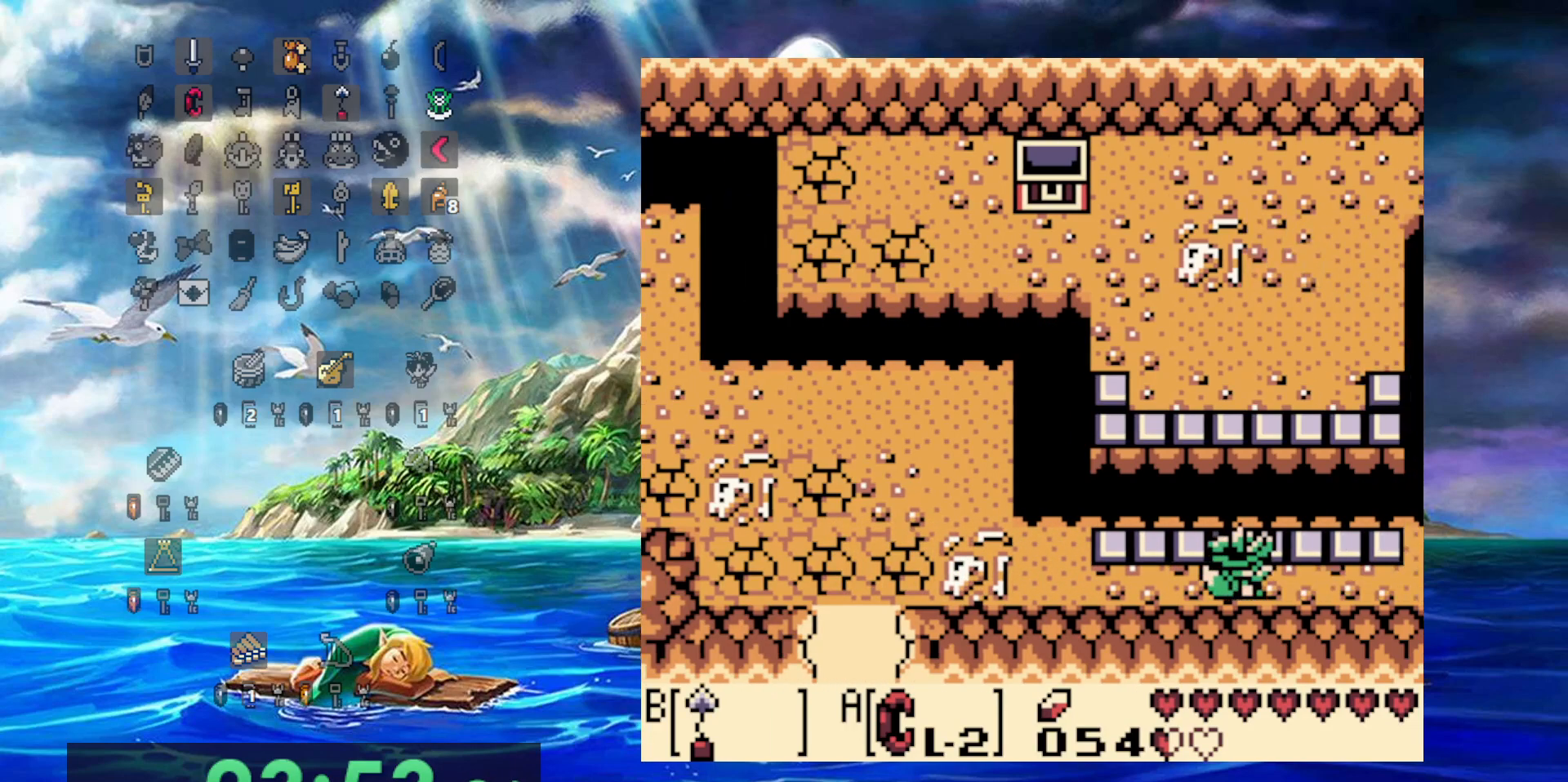
{"buttons": ["DPAD_RIGHT"], "events": []}
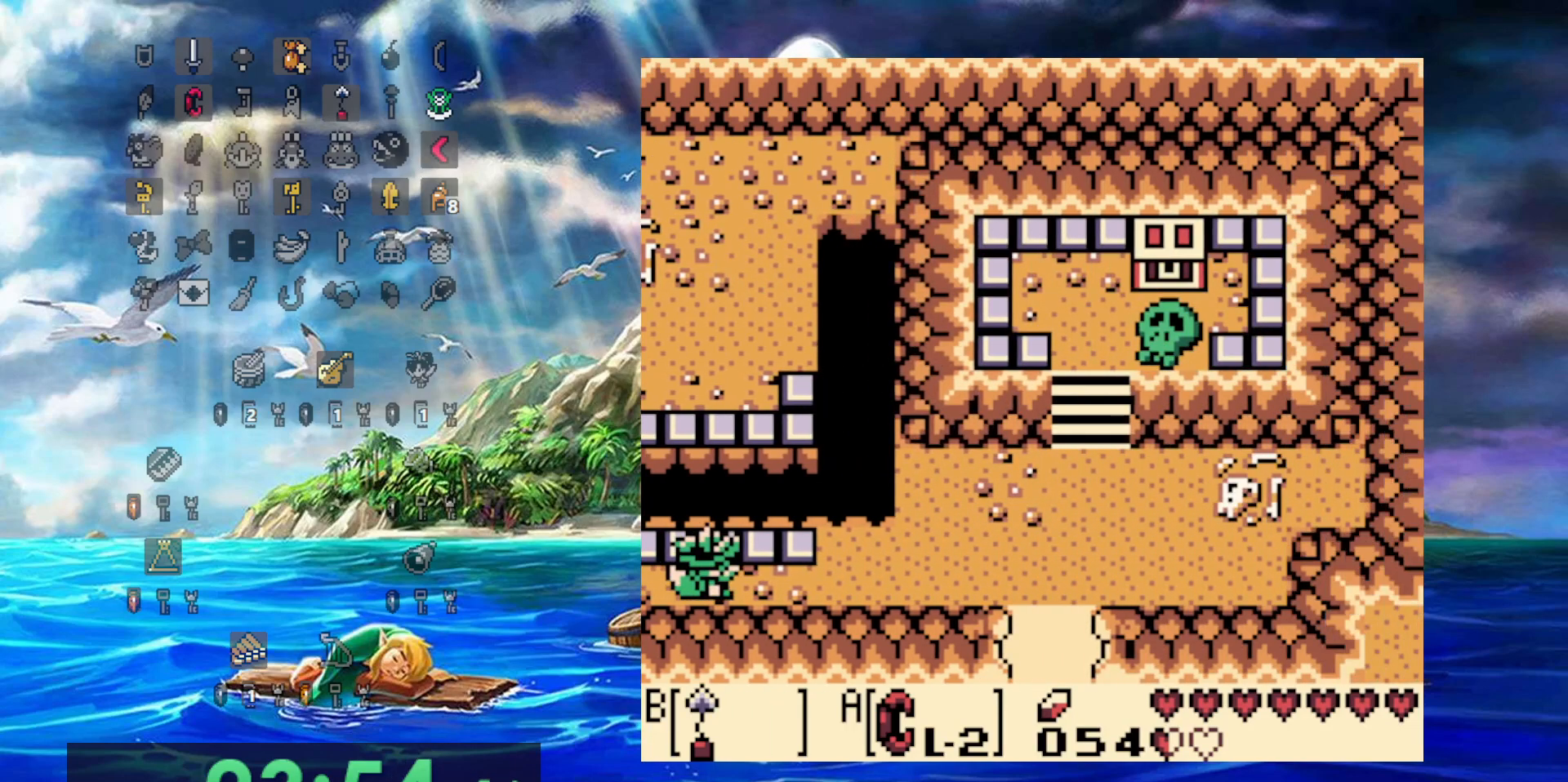
{"buttons": ["DPAD_RIGHT"], "events": []}
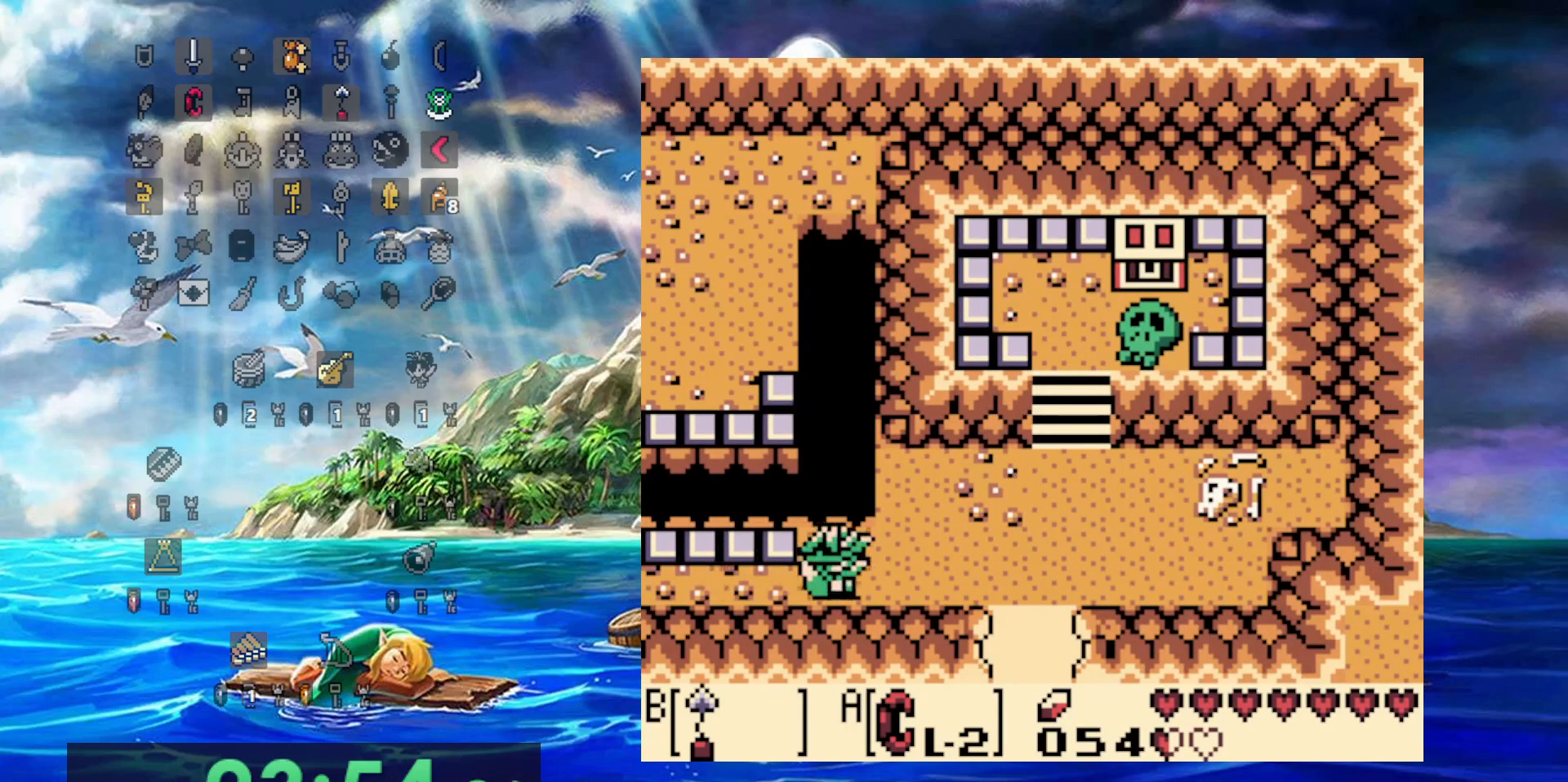
{"buttons": ["DPAD_UP"], "events": [[417, "DPAD_RIGHT", "up"], [433, "DPAD_UP", "down"]]}
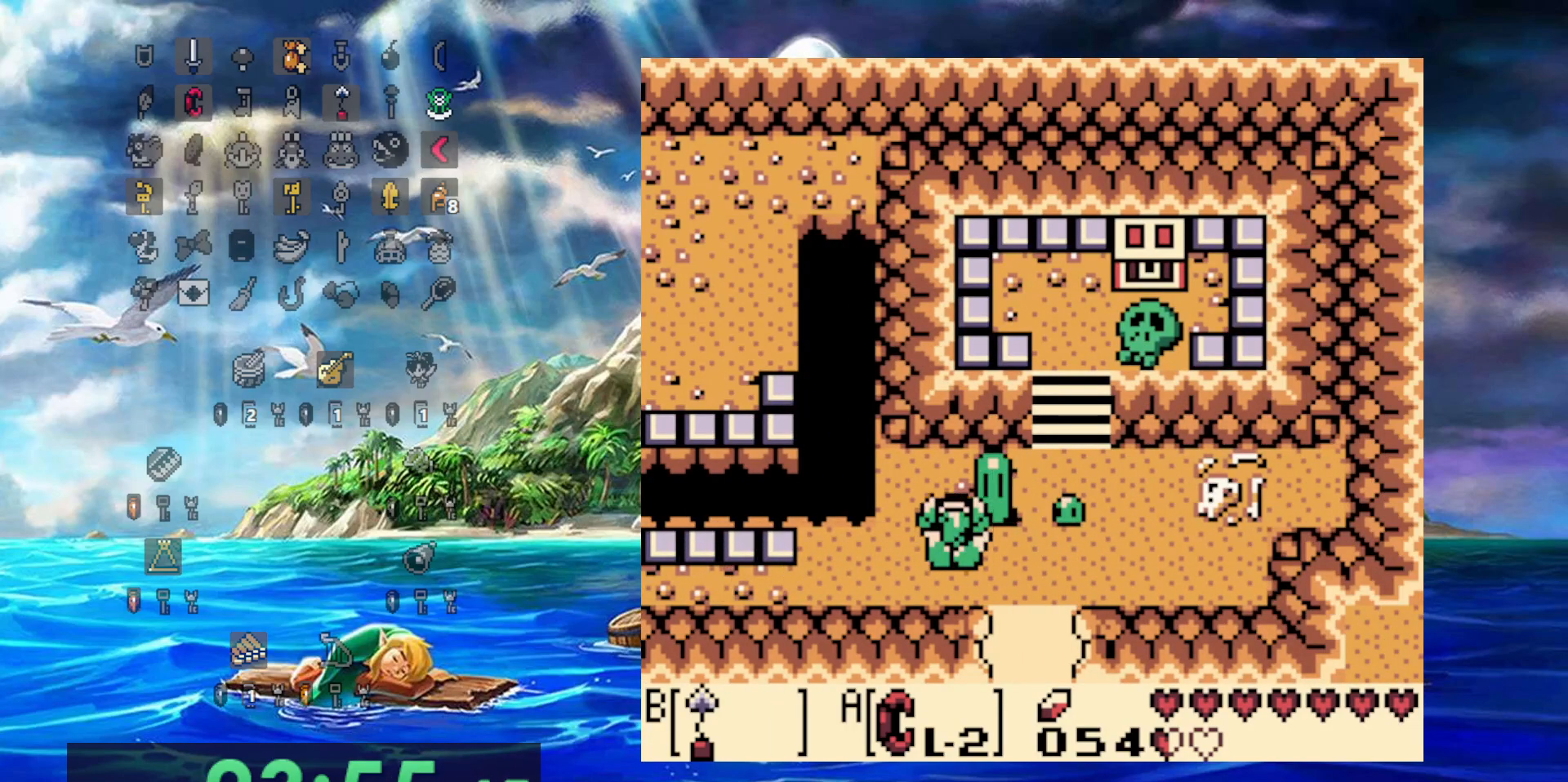
{"buttons": ["DPAD_RIGHT"], "events": [[217, "DPAD_RIGHT", "down"], [250, "DPAD_UP", "up"]]}
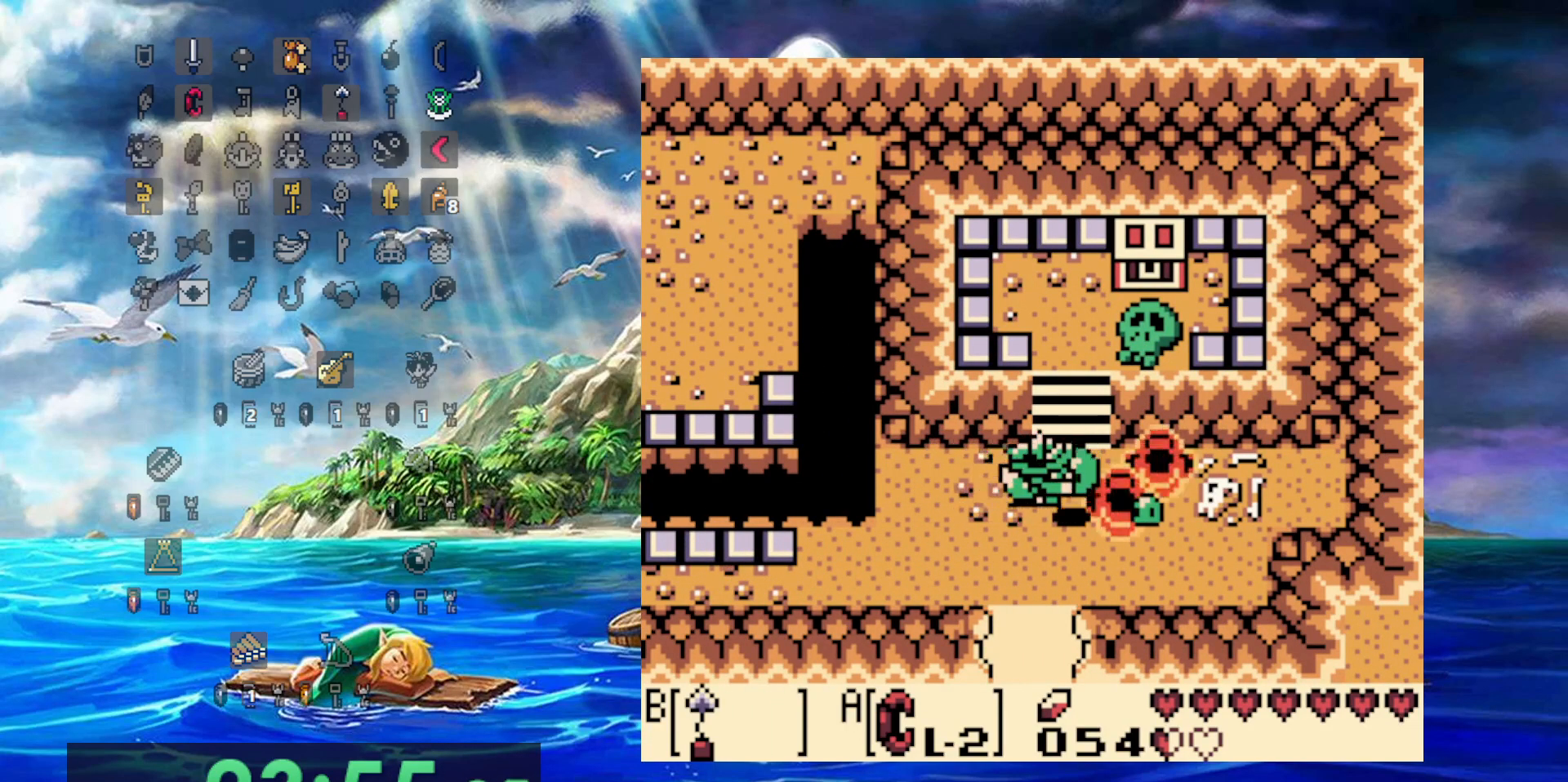
{"buttons": ["DPAD_UP", "DPAD_LEFT"], "events": [[283, "DPAD_UP", "down"], [300, "DPAD_RIGHT", "up"], [400, "DPAD_LEFT", "down"]]}
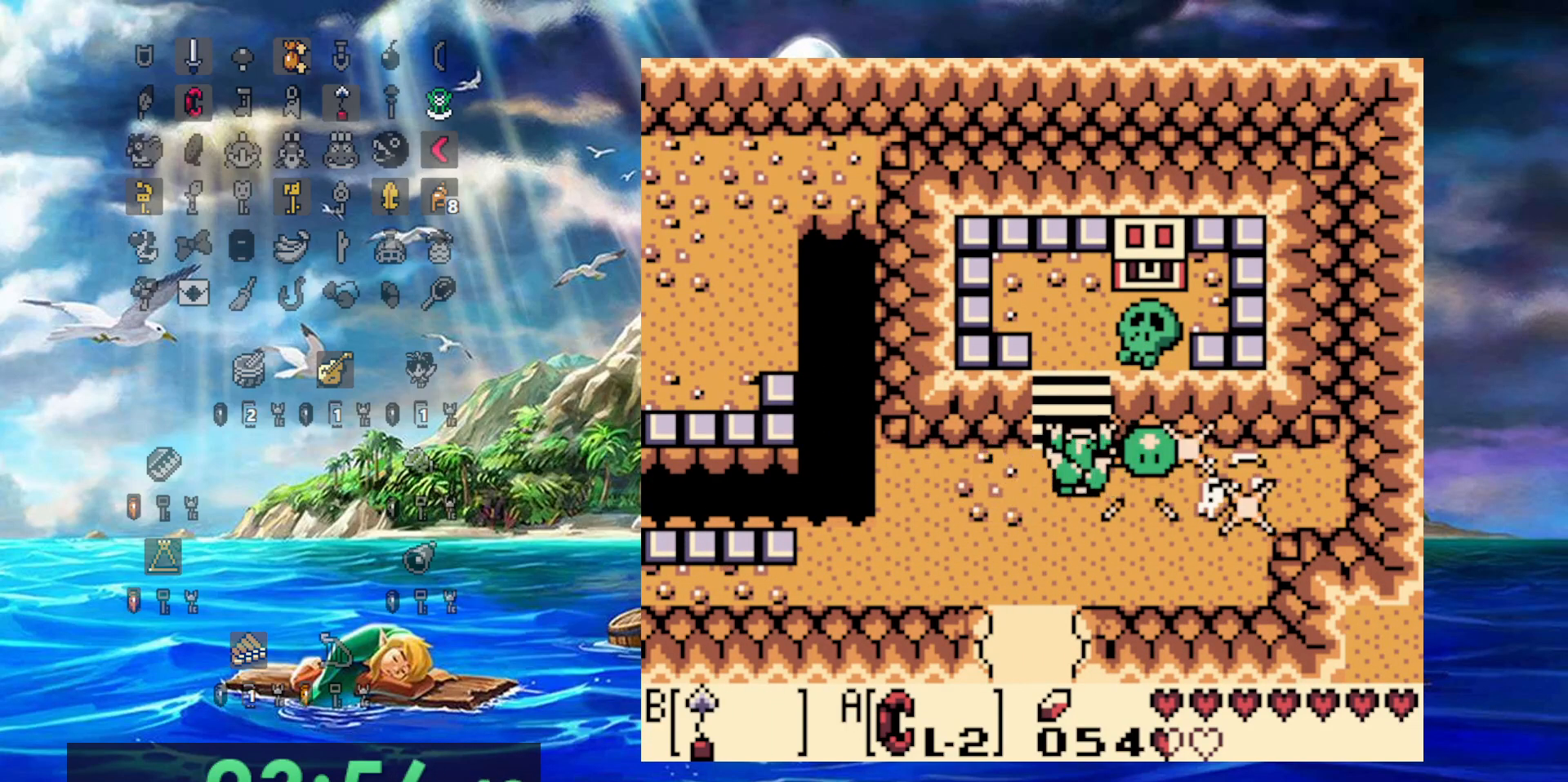
{"buttons": ["DPAD_UP"], "events": [[50, "DPAD_LEFT", "up"]]}
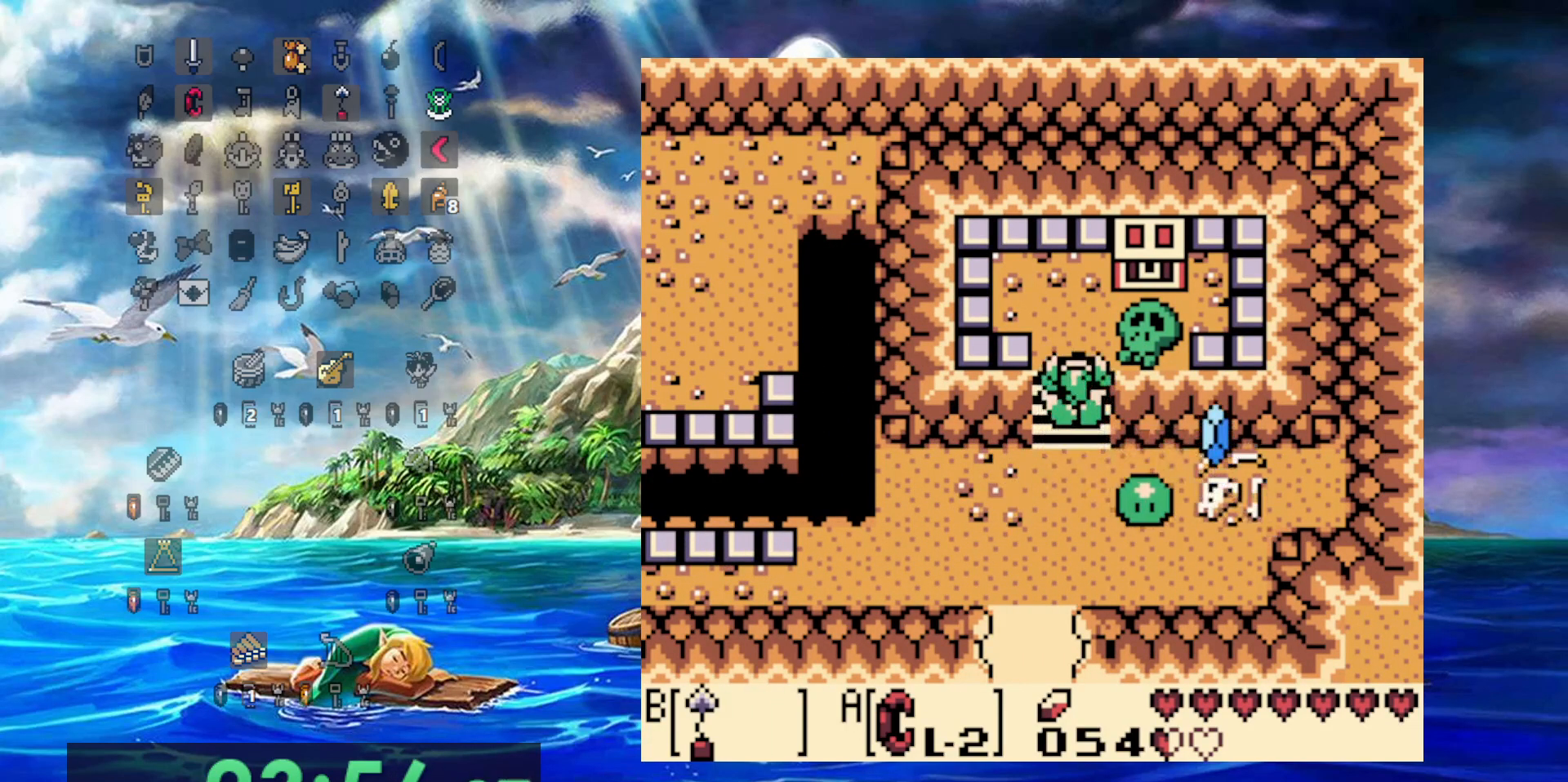
{"buttons": ["DPAD_LEFT"], "events": [[283, "DPAD_RIGHT", "down"], [317, "DPAD_UP", "up"], [417, "DPAD_UP", "down"], [433, "DPAD_LEFT", "down"], [433, "DPAD_RIGHT", "up"], [467, "DPAD_UP", "up"]]}
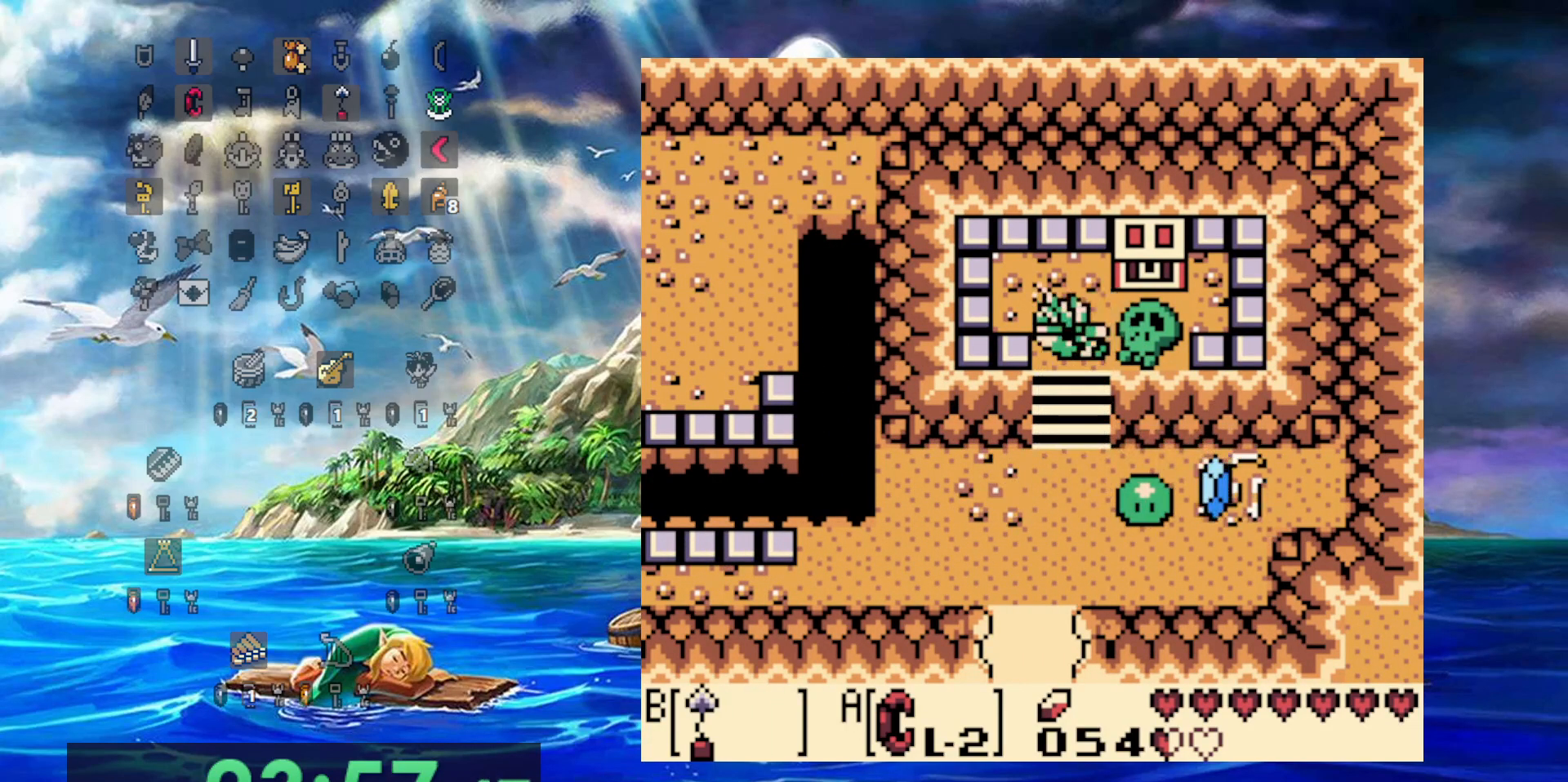
{"buttons": [], "events": [[200, "DPAD_UP", "down"], [217, "DPAD_LEFT", "up"], [233, "DPAD_RIGHT", "down"], [333, "DPAD_RIGHT", "up"], [367, "DPAD_UP", "up"]]}
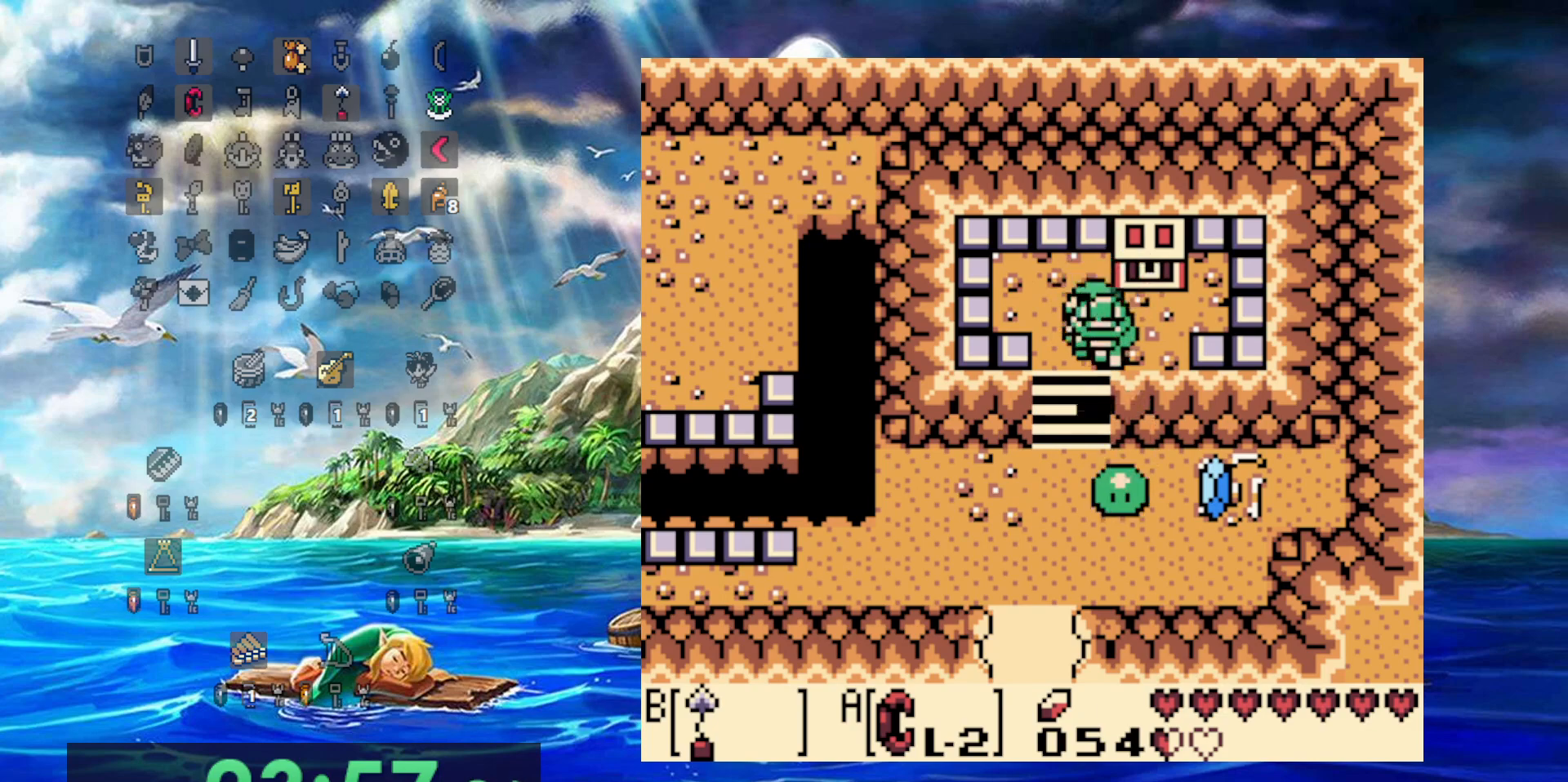
{"buttons": [], "events": [[100, "DPAD_RIGHT", "down"], [283, "DPAD_RIGHT", "up"], [283, "DPAD_UP", "down"], [483, "DPAD_UP", "up"]]}
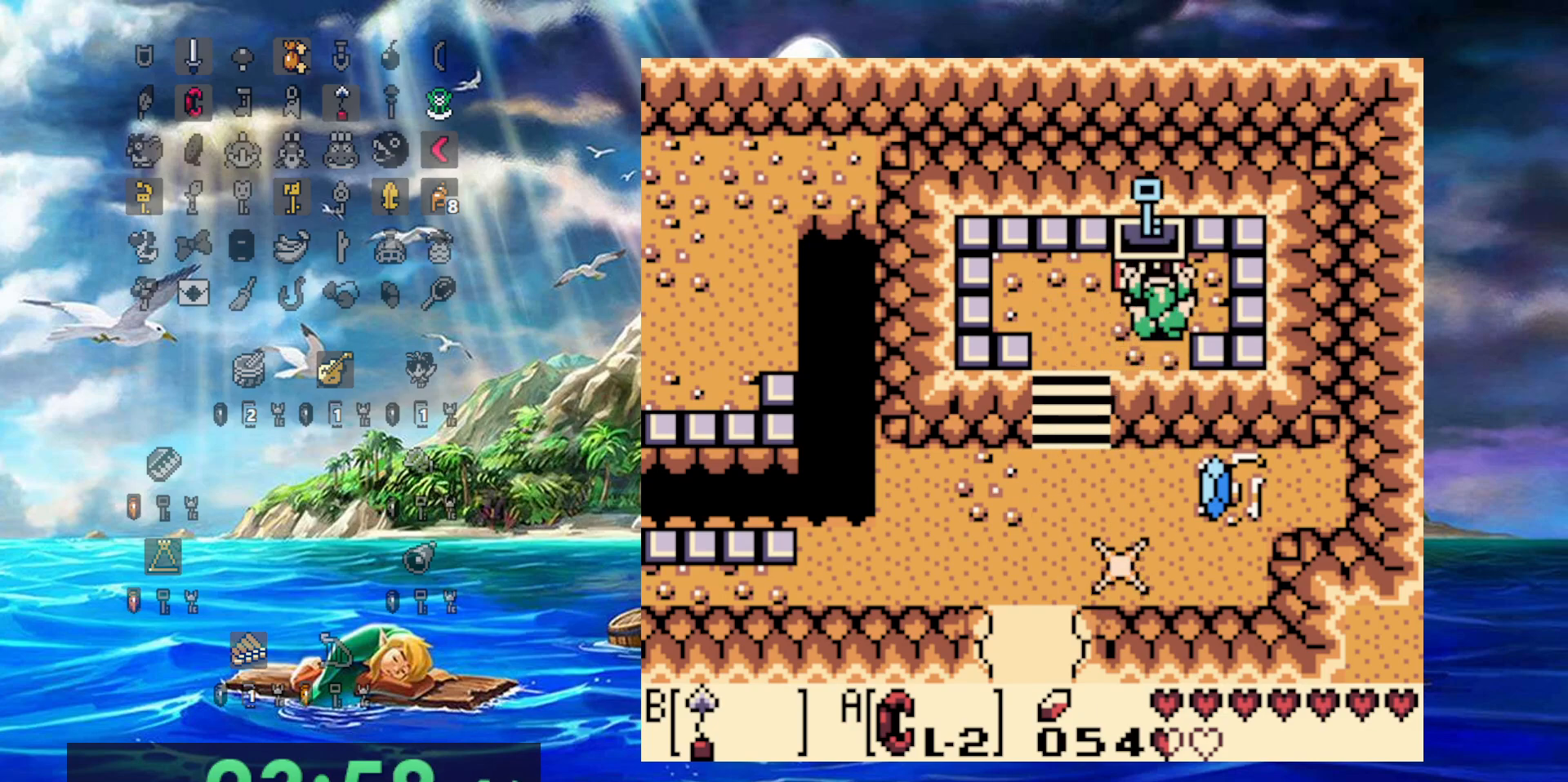
{"buttons": [], "events": []}
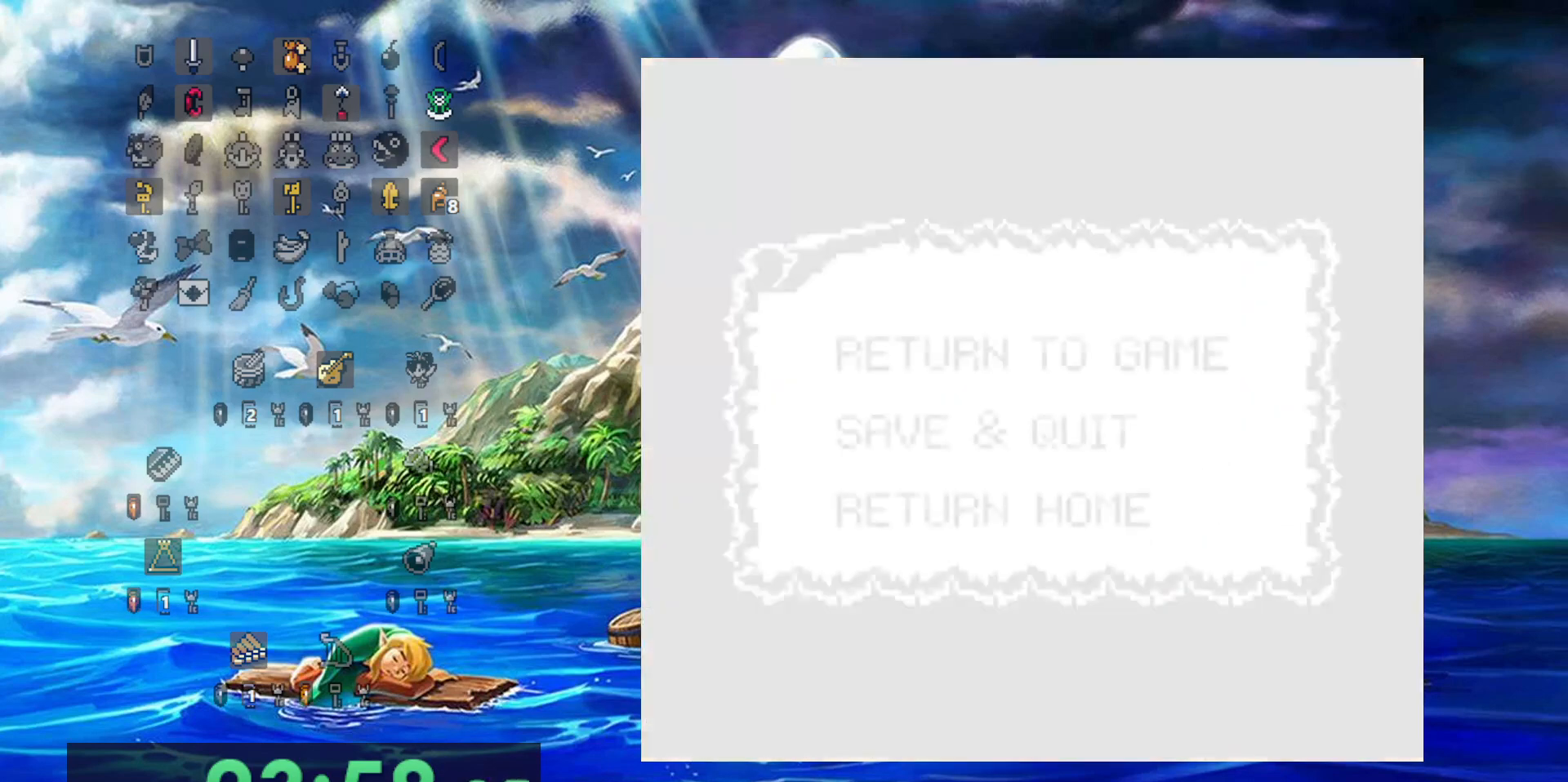
{"buttons": [], "events": []}
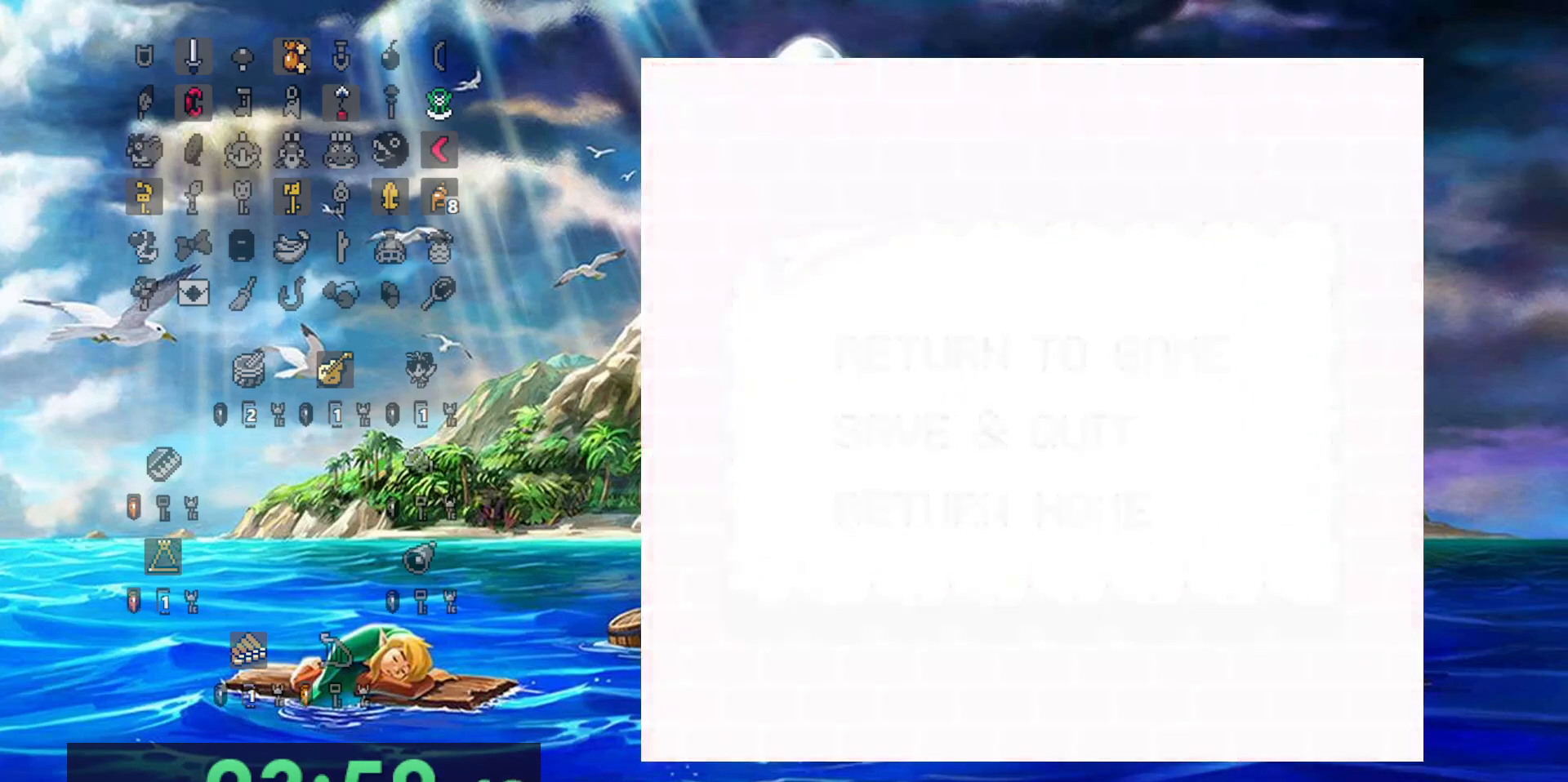
{"buttons": [], "events": []}
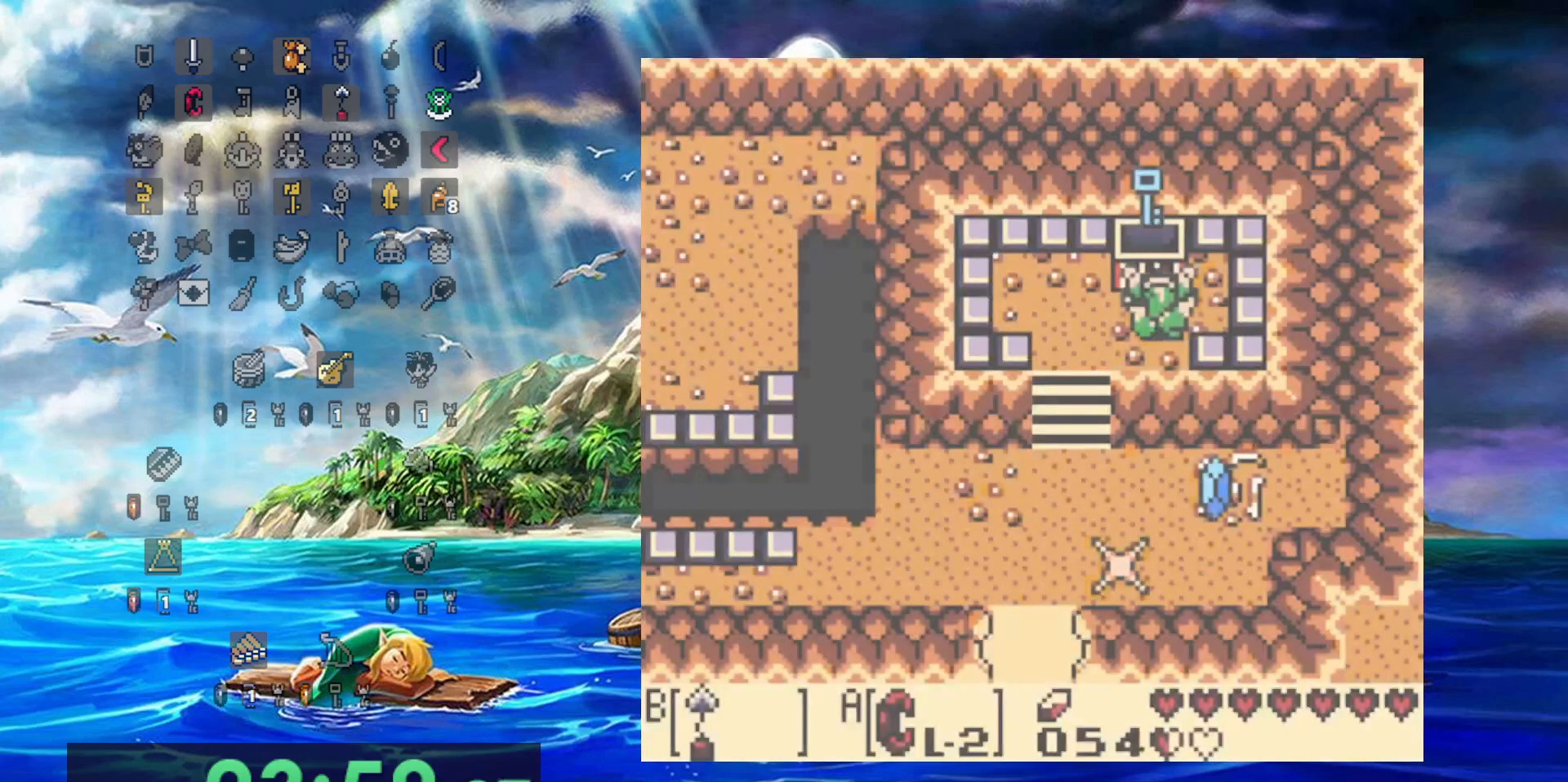
{"buttons": [], "events": []}
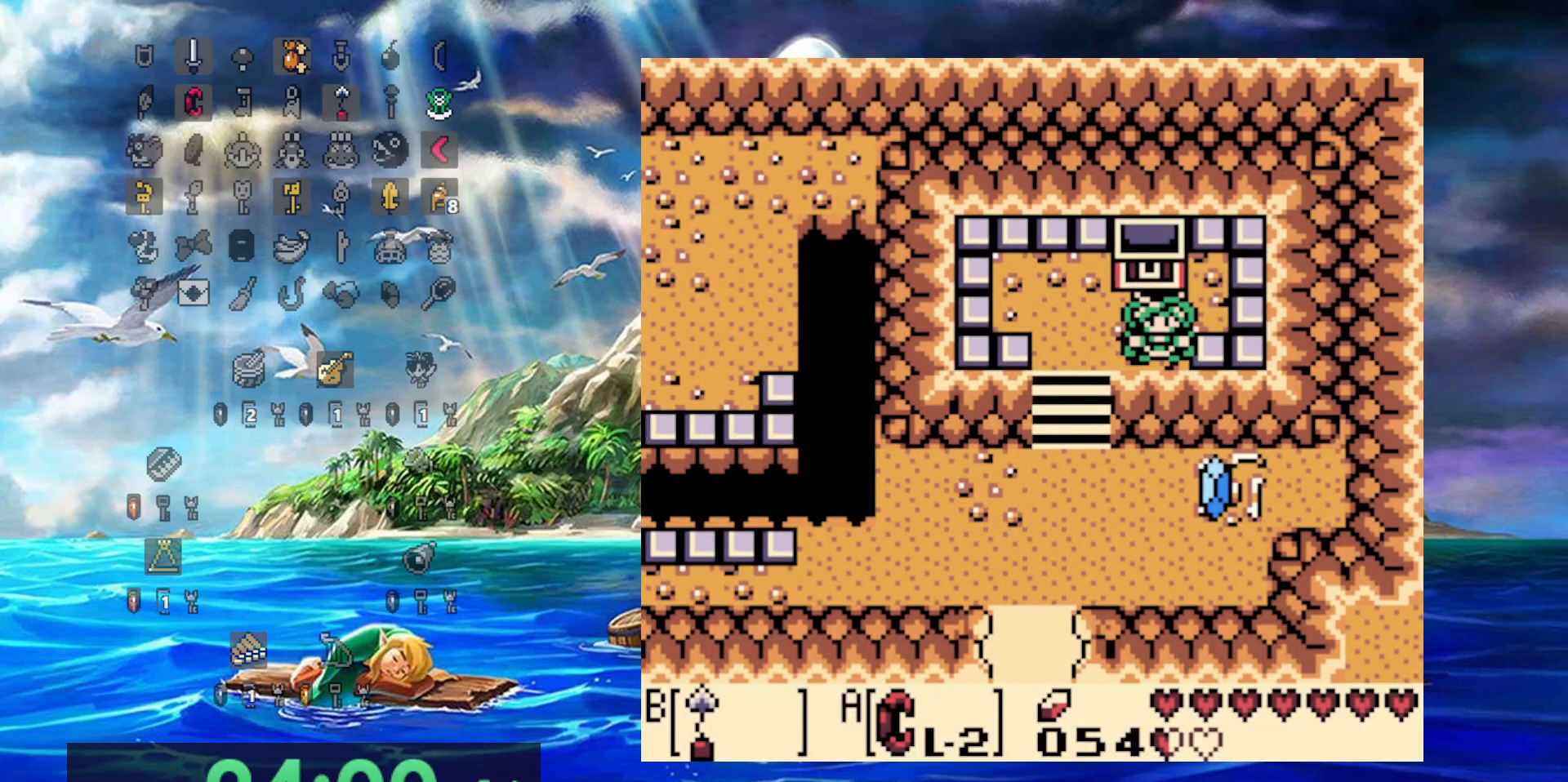
{"buttons": ["DPAD_LEFT"], "events": [[117, "DPAD_RIGHT", "down"], [367, "DPAD_RIGHT", "up"], [383, "DPAD_LEFT", "down"]]}
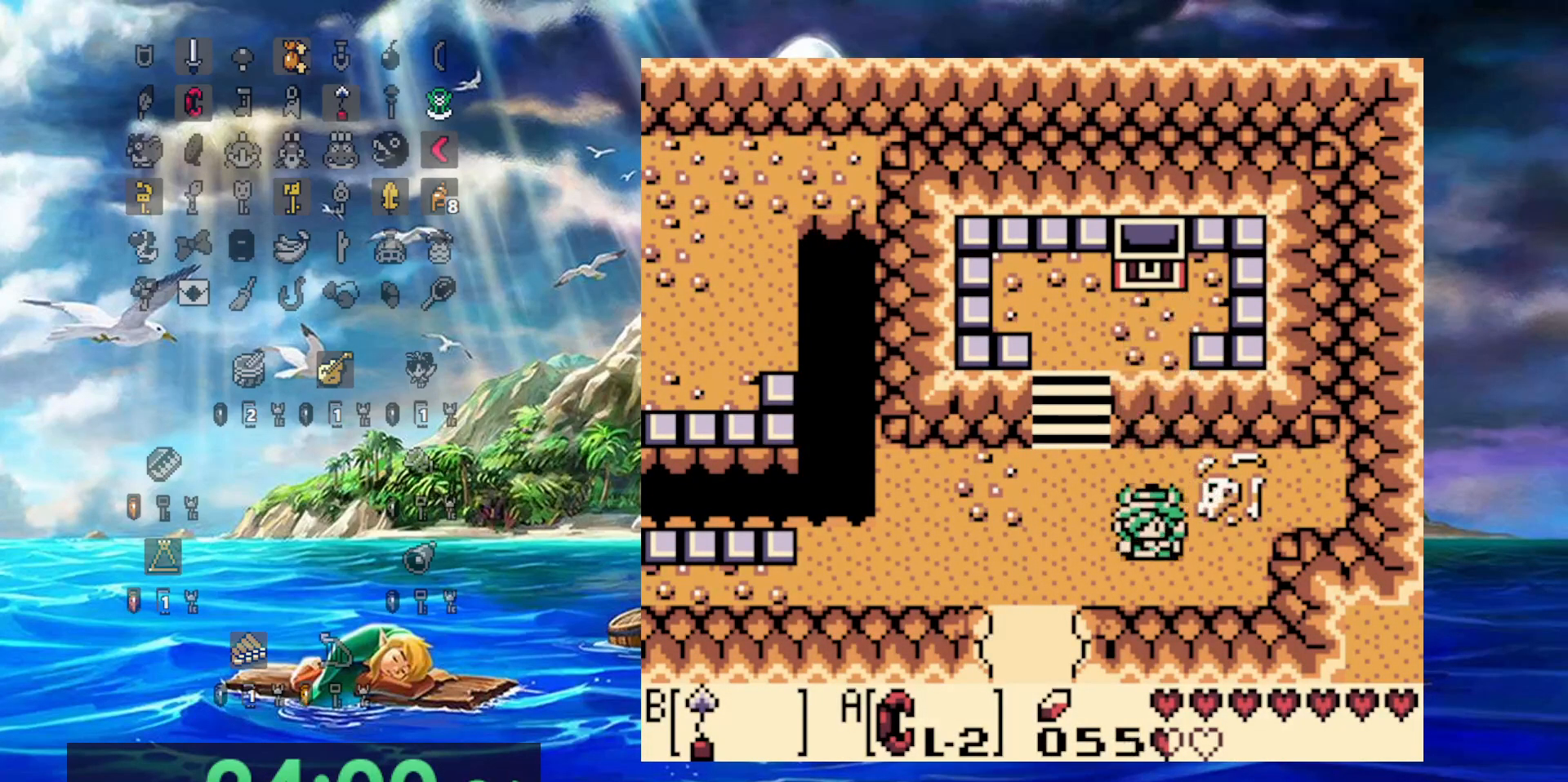
{"buttons": [], "events": [[417, "DPAD_LEFT", "up"]]}
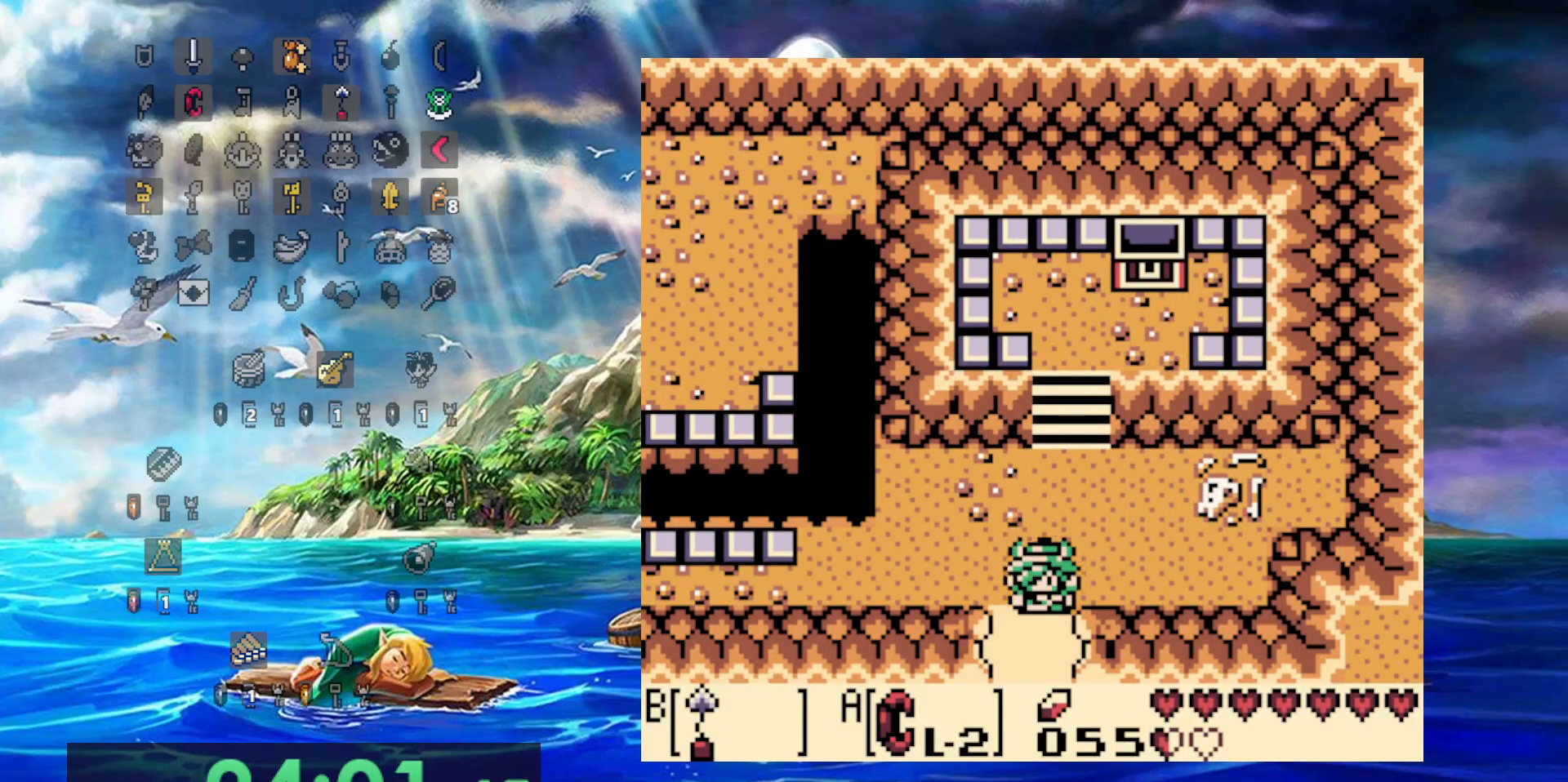
{"buttons": [], "events": []}
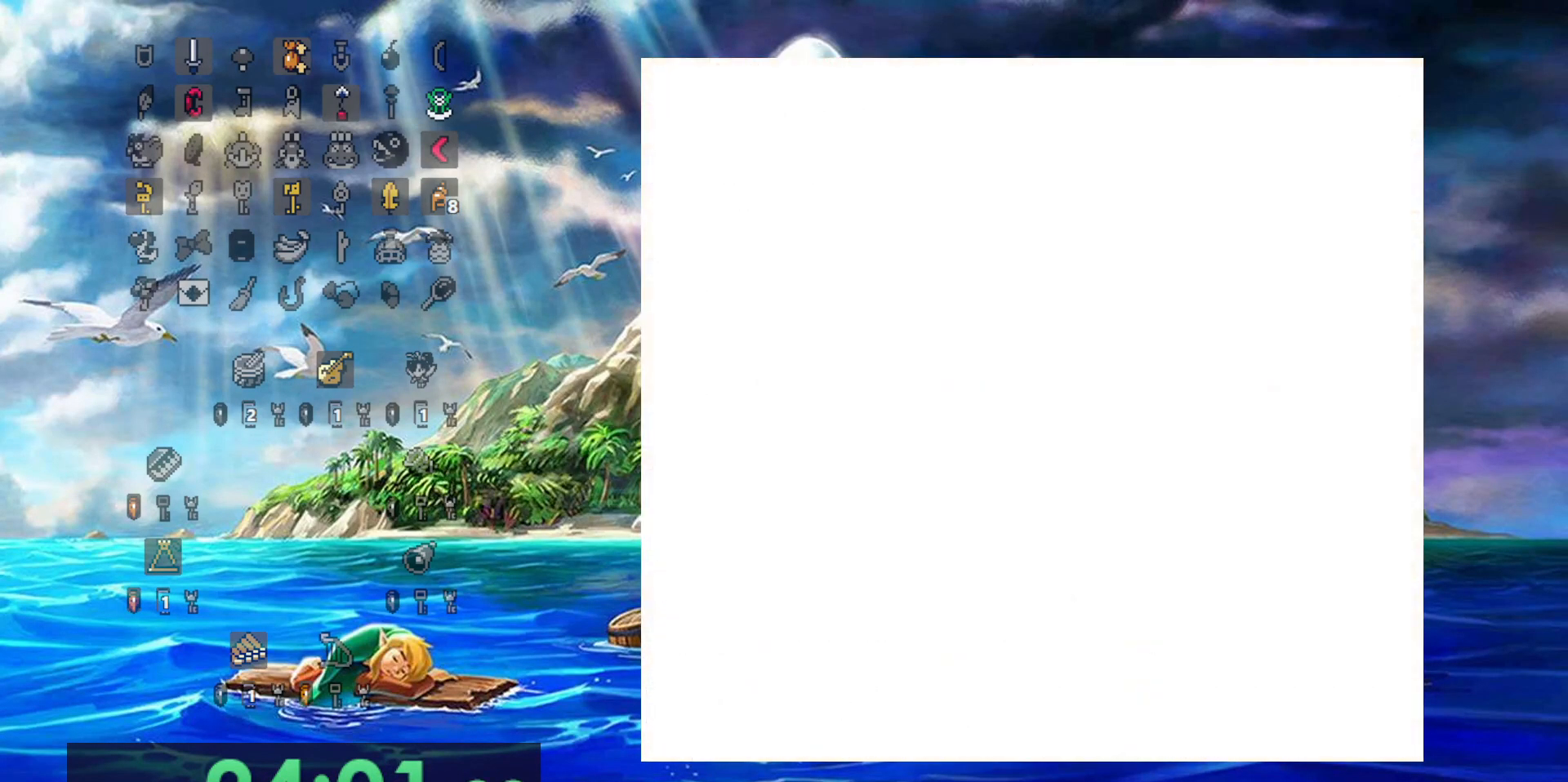
{"buttons": [], "events": []}
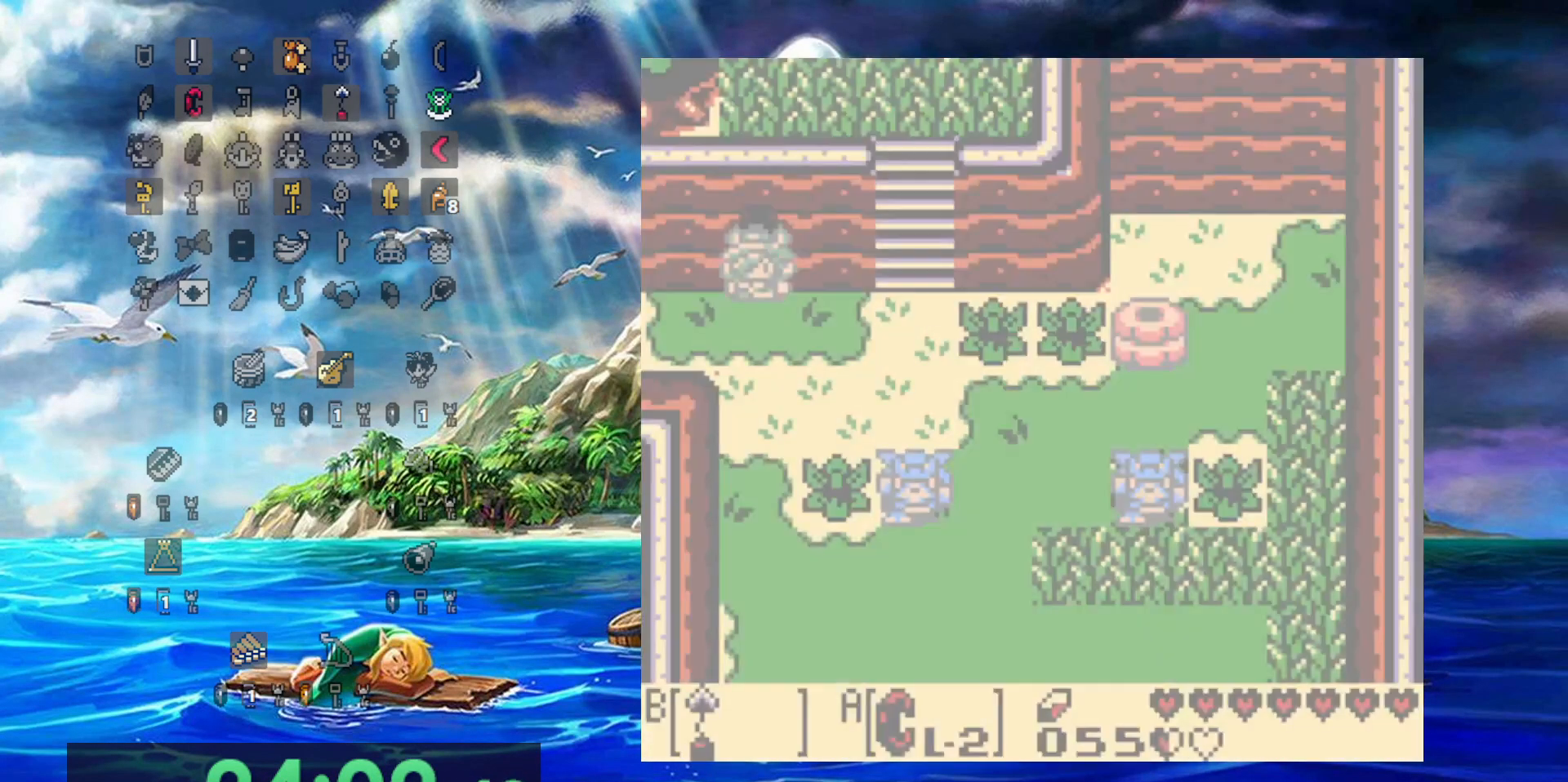
{"buttons": ["DPAD_RIGHT"], "events": [[383, "DPAD_RIGHT", "down"]]}
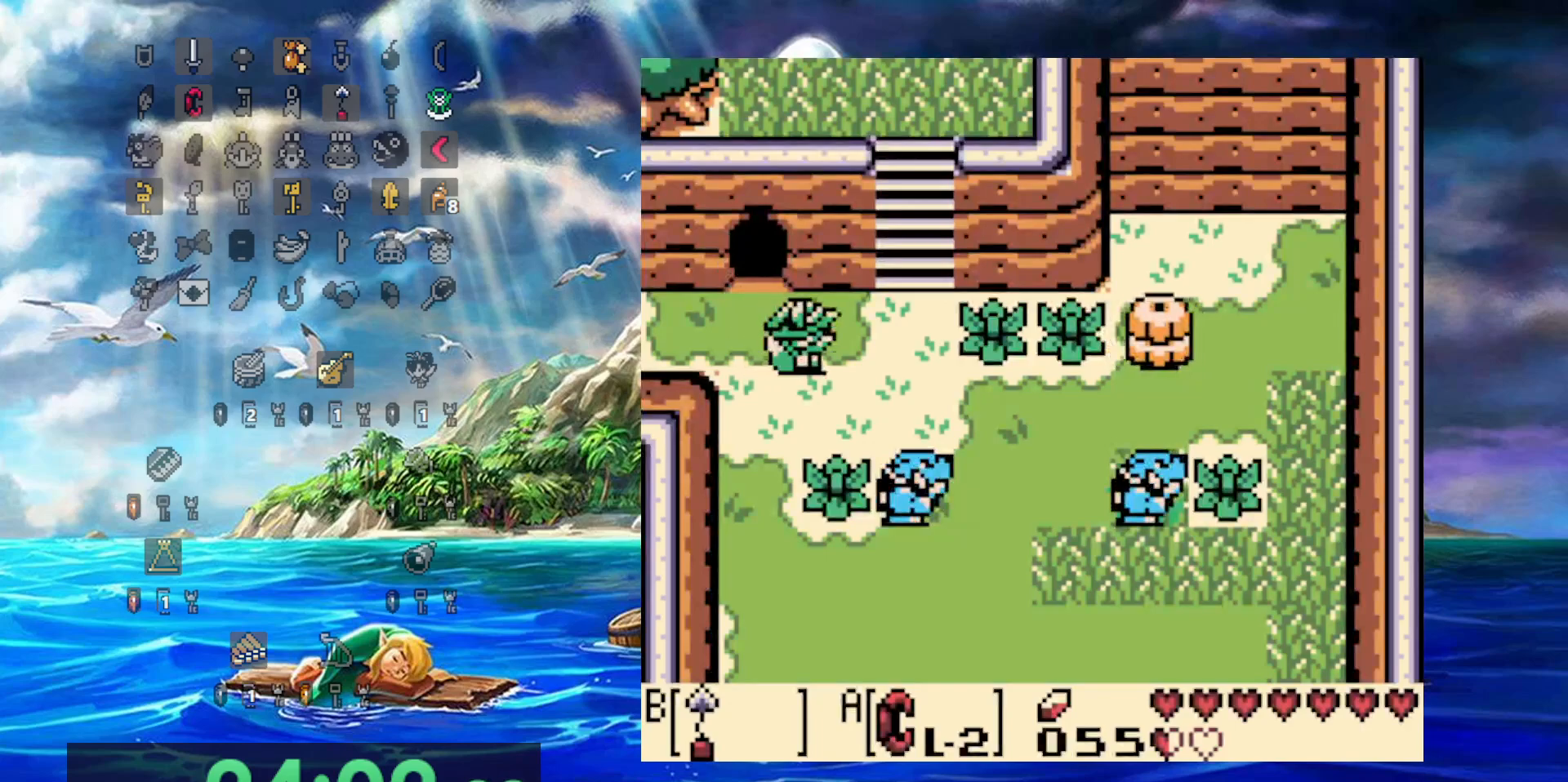
{"buttons": ["DPAD_UP"], "events": [[417, "DPAD_UP", "down"], [467, "DPAD_RIGHT", "up"]]}
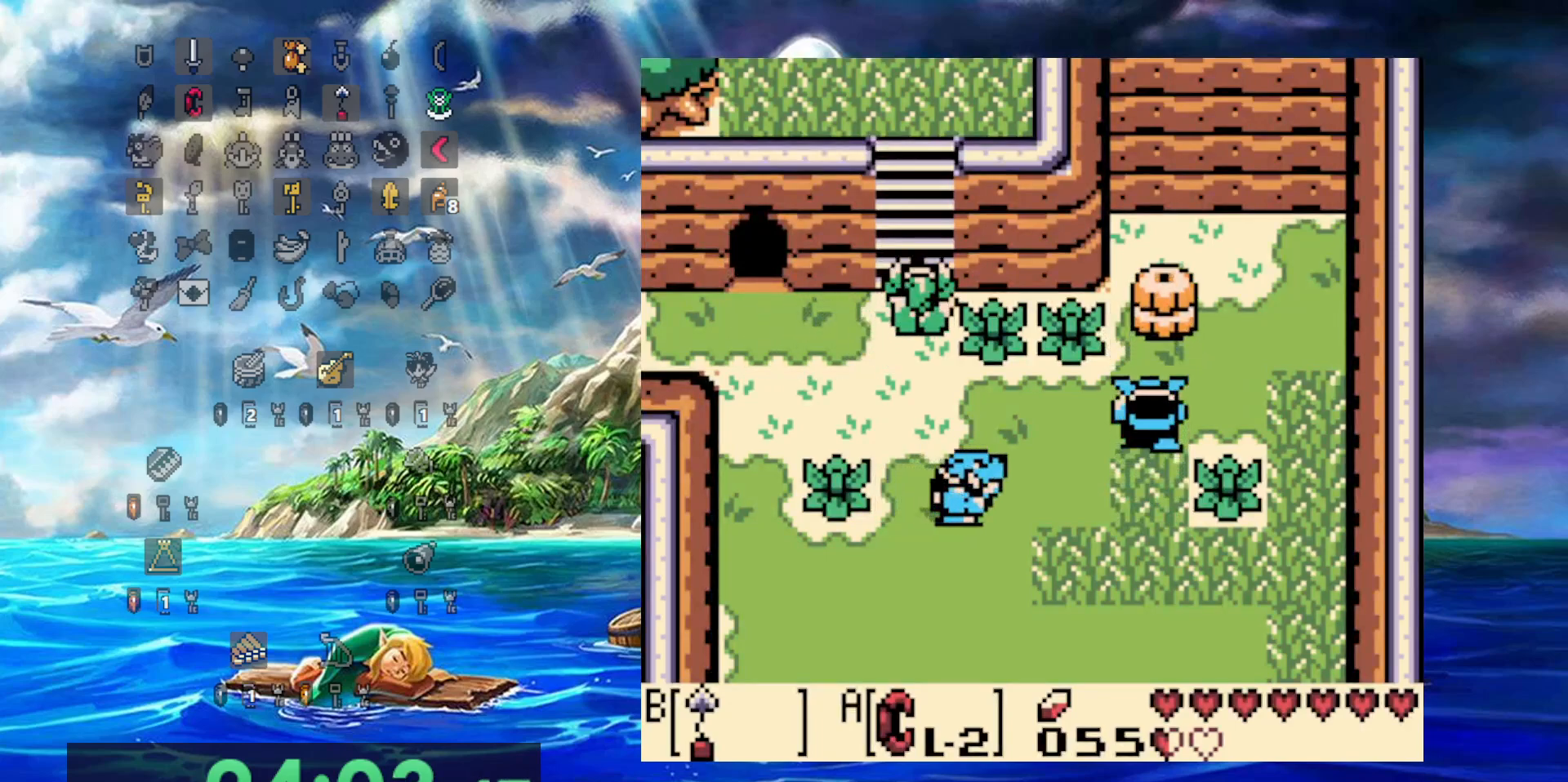
{"buttons": ["DPAD_UP"], "events": []}